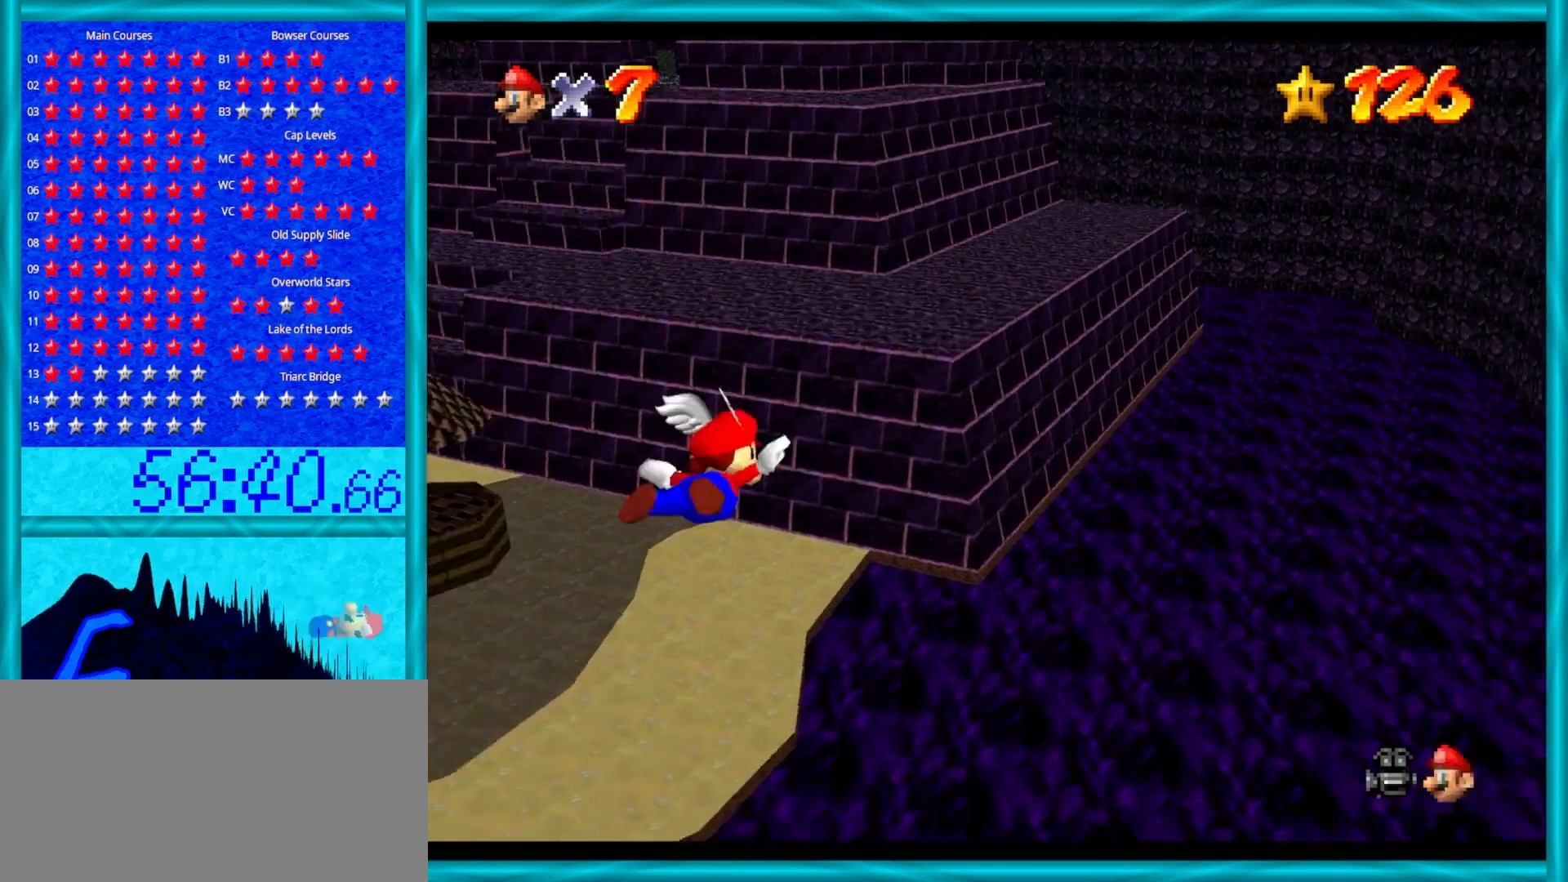
Gameplay with a controller (Nintendo layout); each line is a JSON object with the inputs held at the frame after it. "events" lists button and stick changes between this image and that frame as [ms after this image, input, new state], when the widget could be followed in between. Not read: L1 L3 R3.
{"buttons": [], "left_stick": "center", "events": [[117, "R1", "up"], [250, "left_stick", "center"]]}
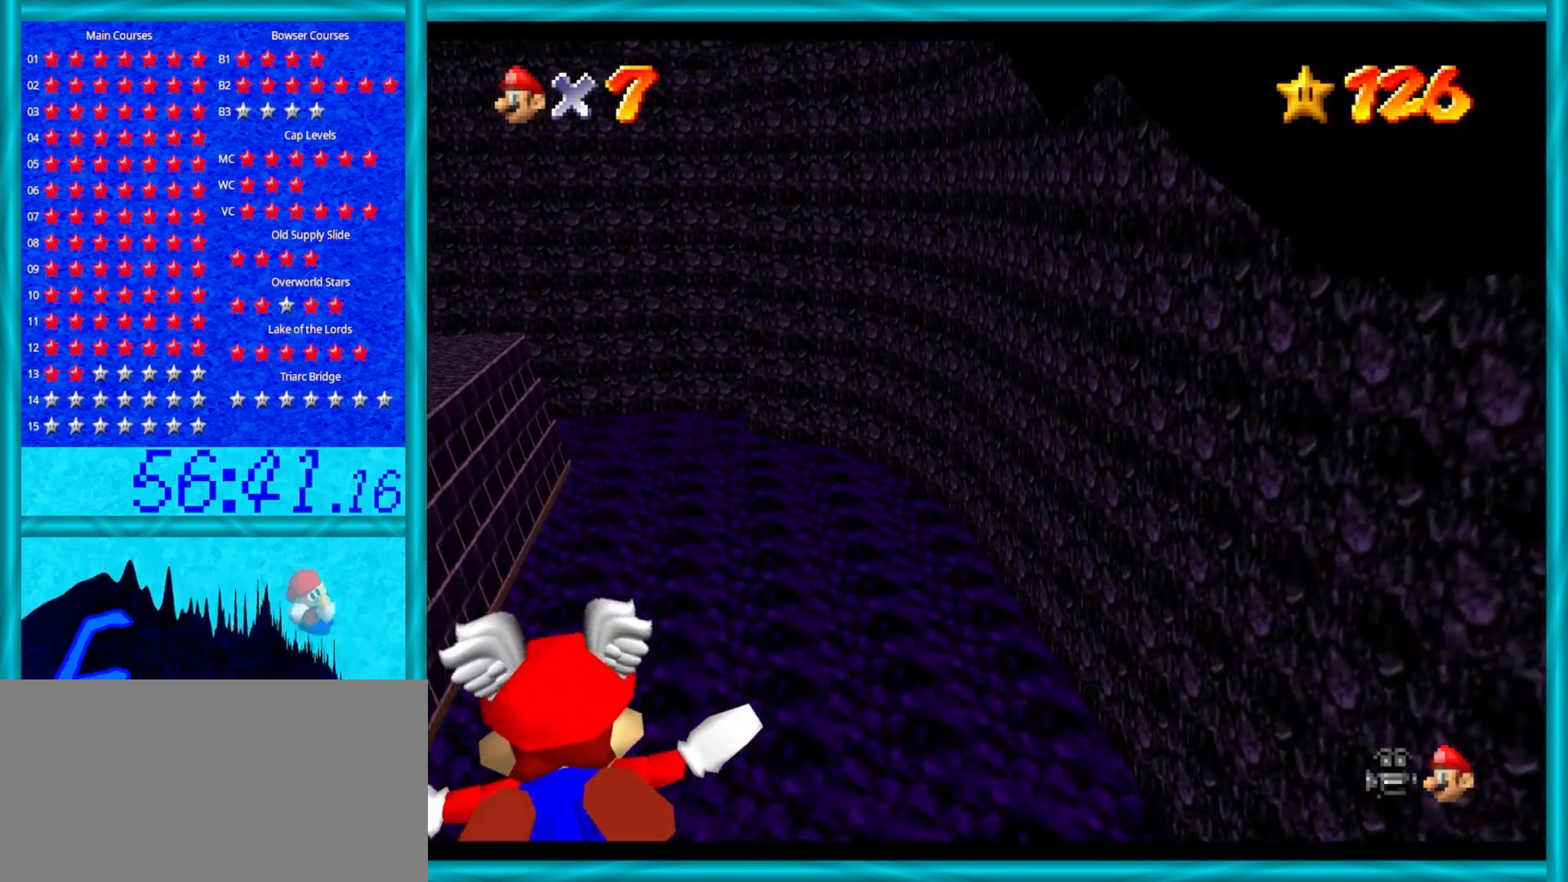
{"buttons": [], "left_stick": "center", "events": []}
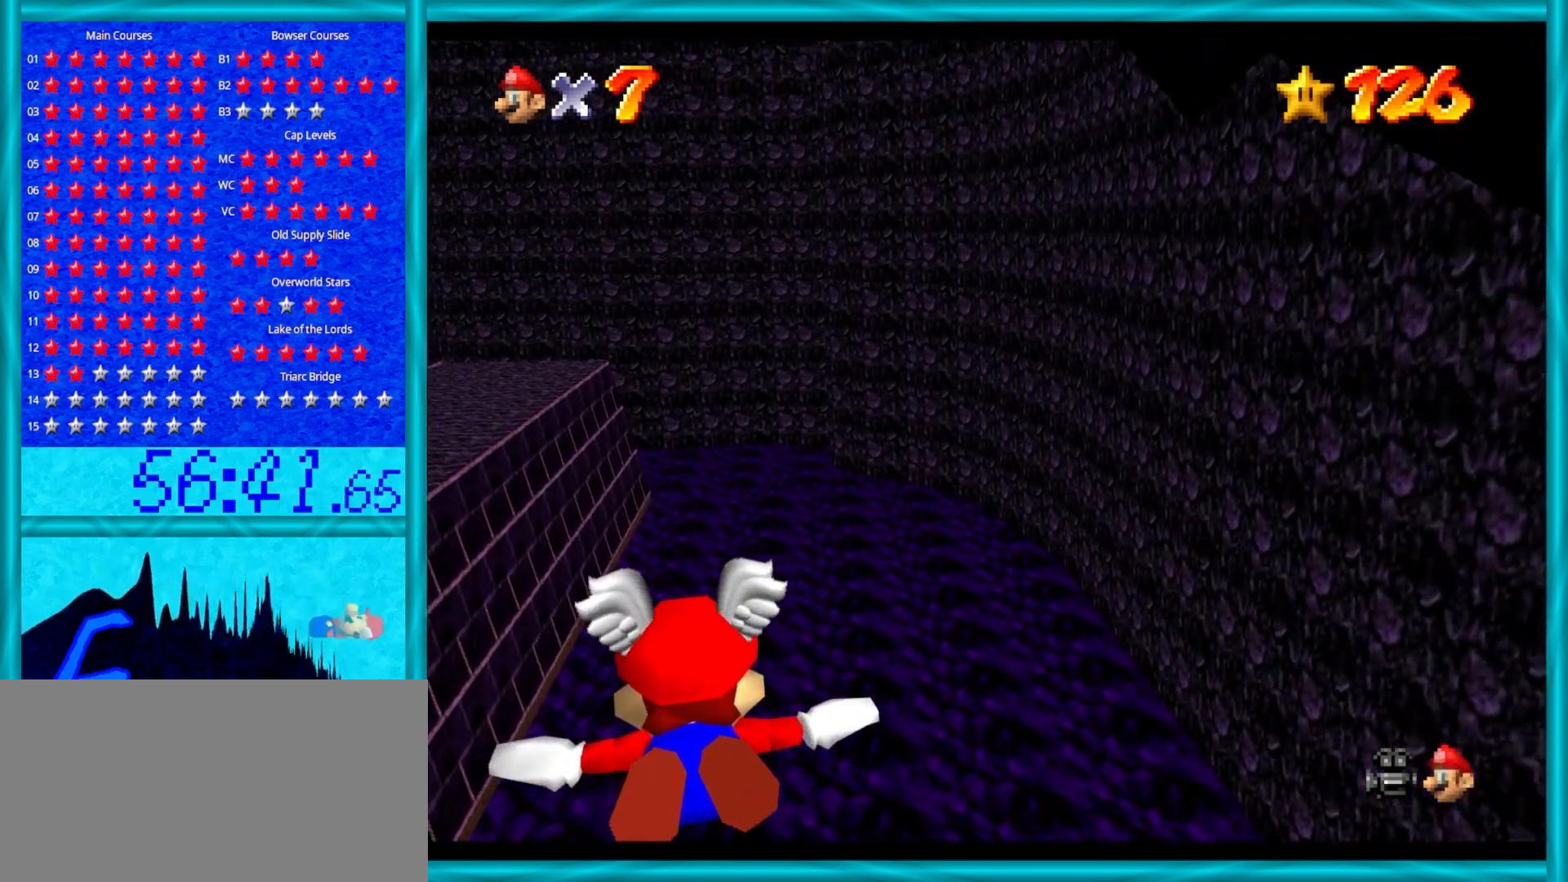
{"buttons": [], "left_stick": "center", "events": [[67, "left_stick", "down"], [317, "left_stick", "center"]]}
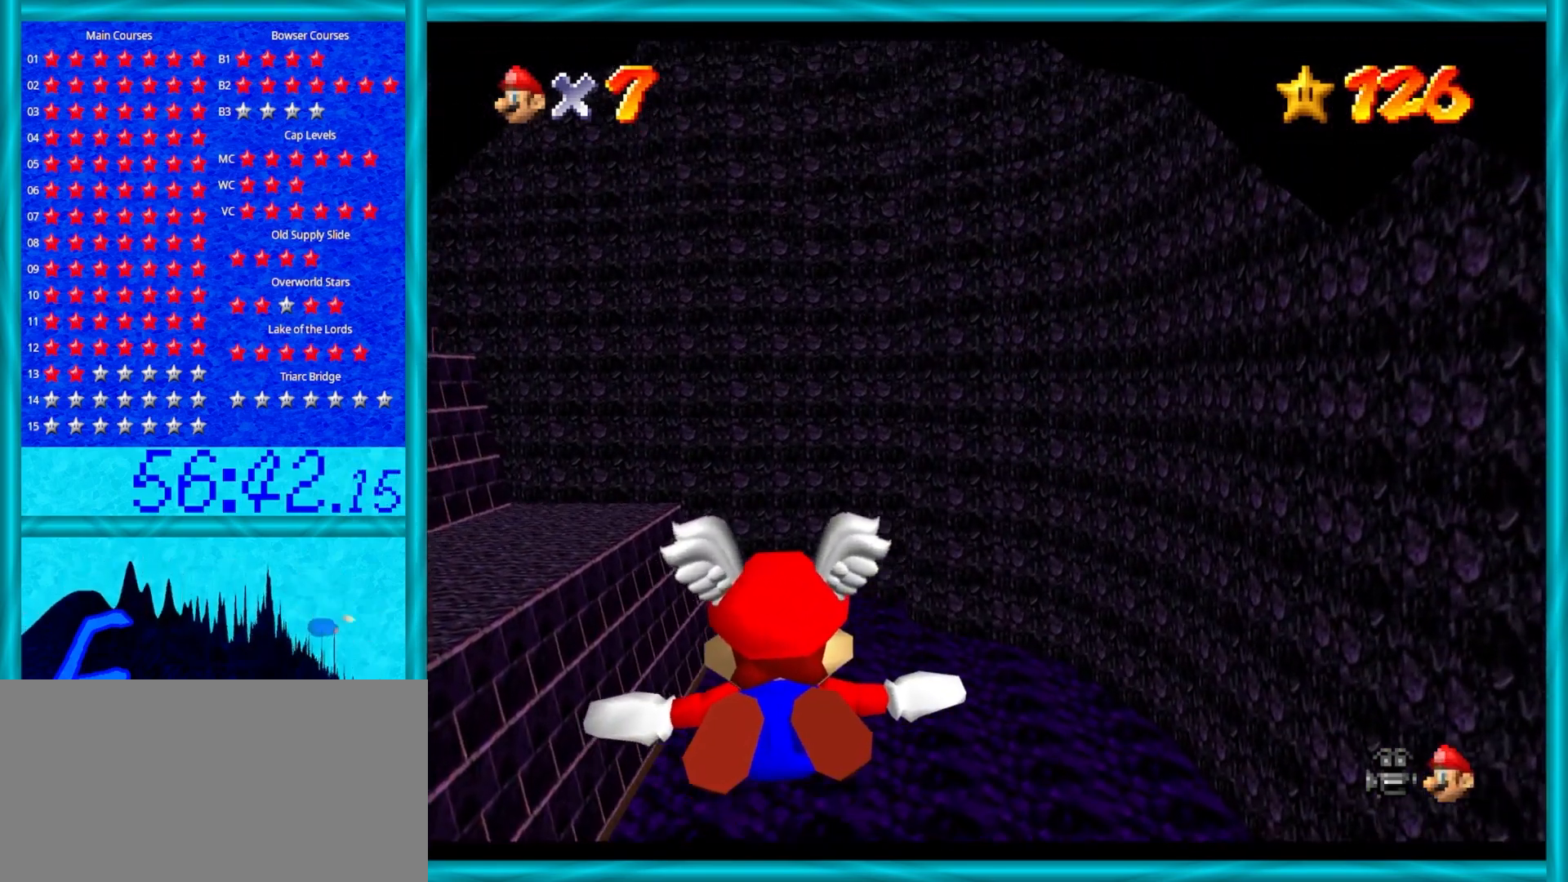
{"buttons": [], "left_stick": "up", "events": [[267, "left_stick", "down"], [400, "left_stick", "center"], [467, "left_stick", "up"]]}
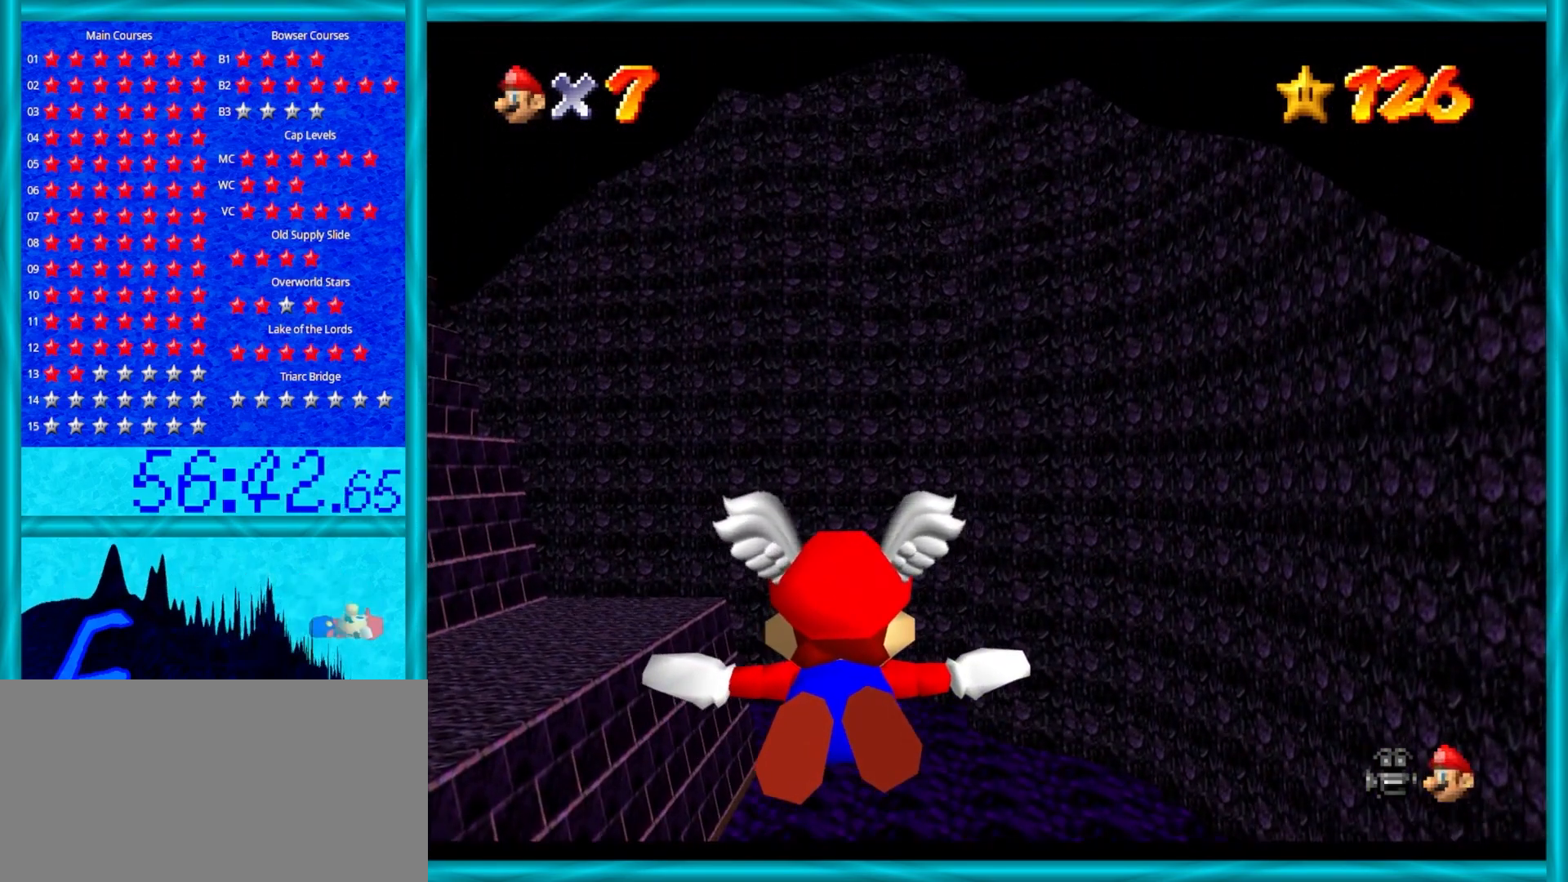
{"buttons": [], "left_stick": "up", "events": []}
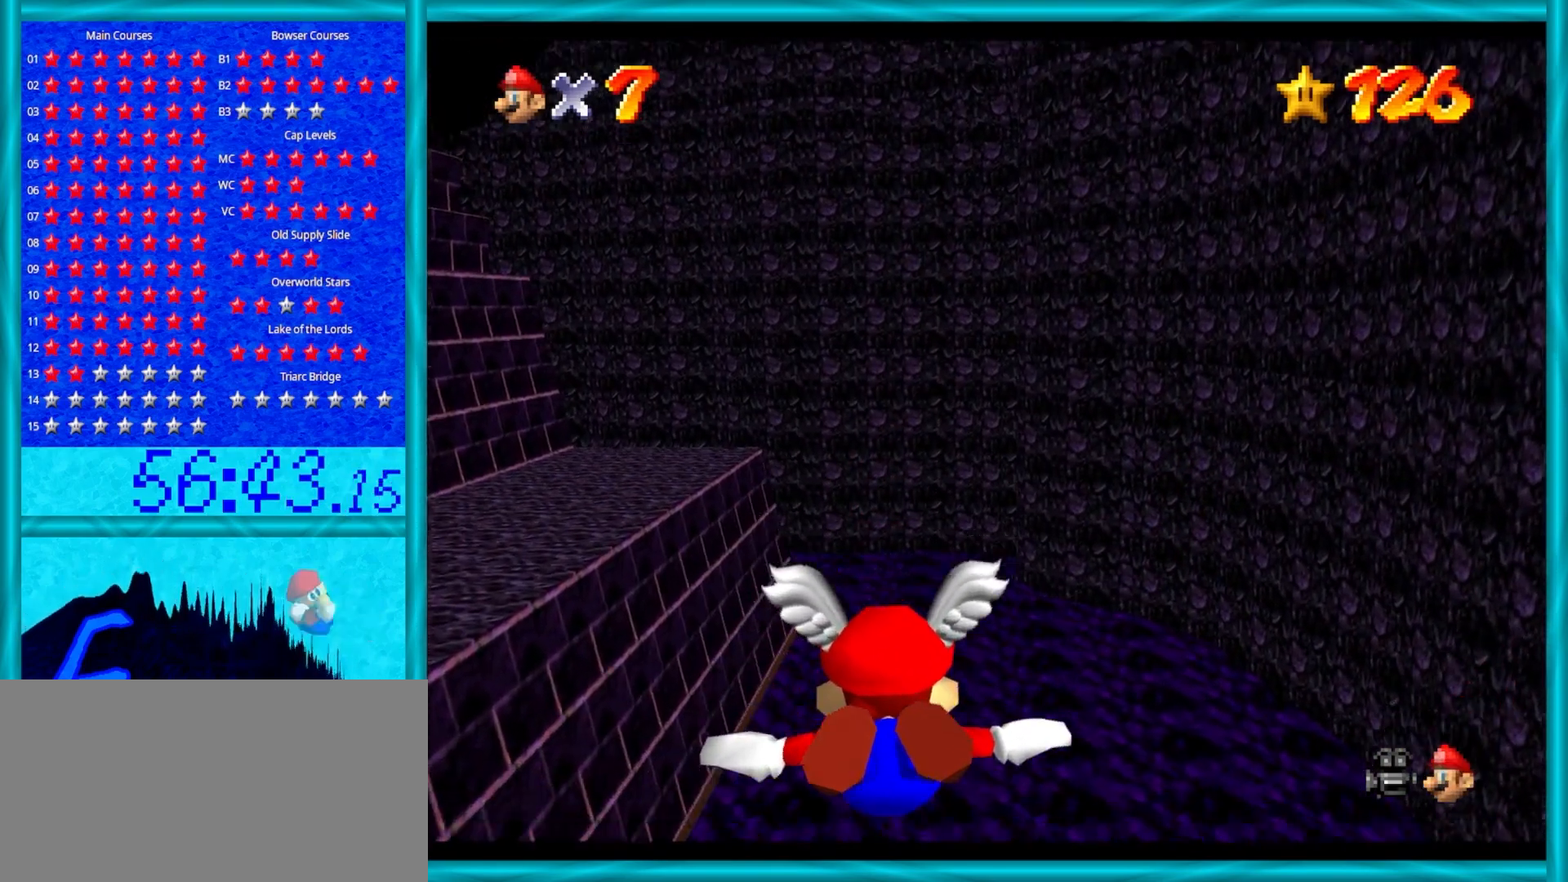
{"buttons": [], "left_stick": "center", "events": [[300, "left_stick", "center"]]}
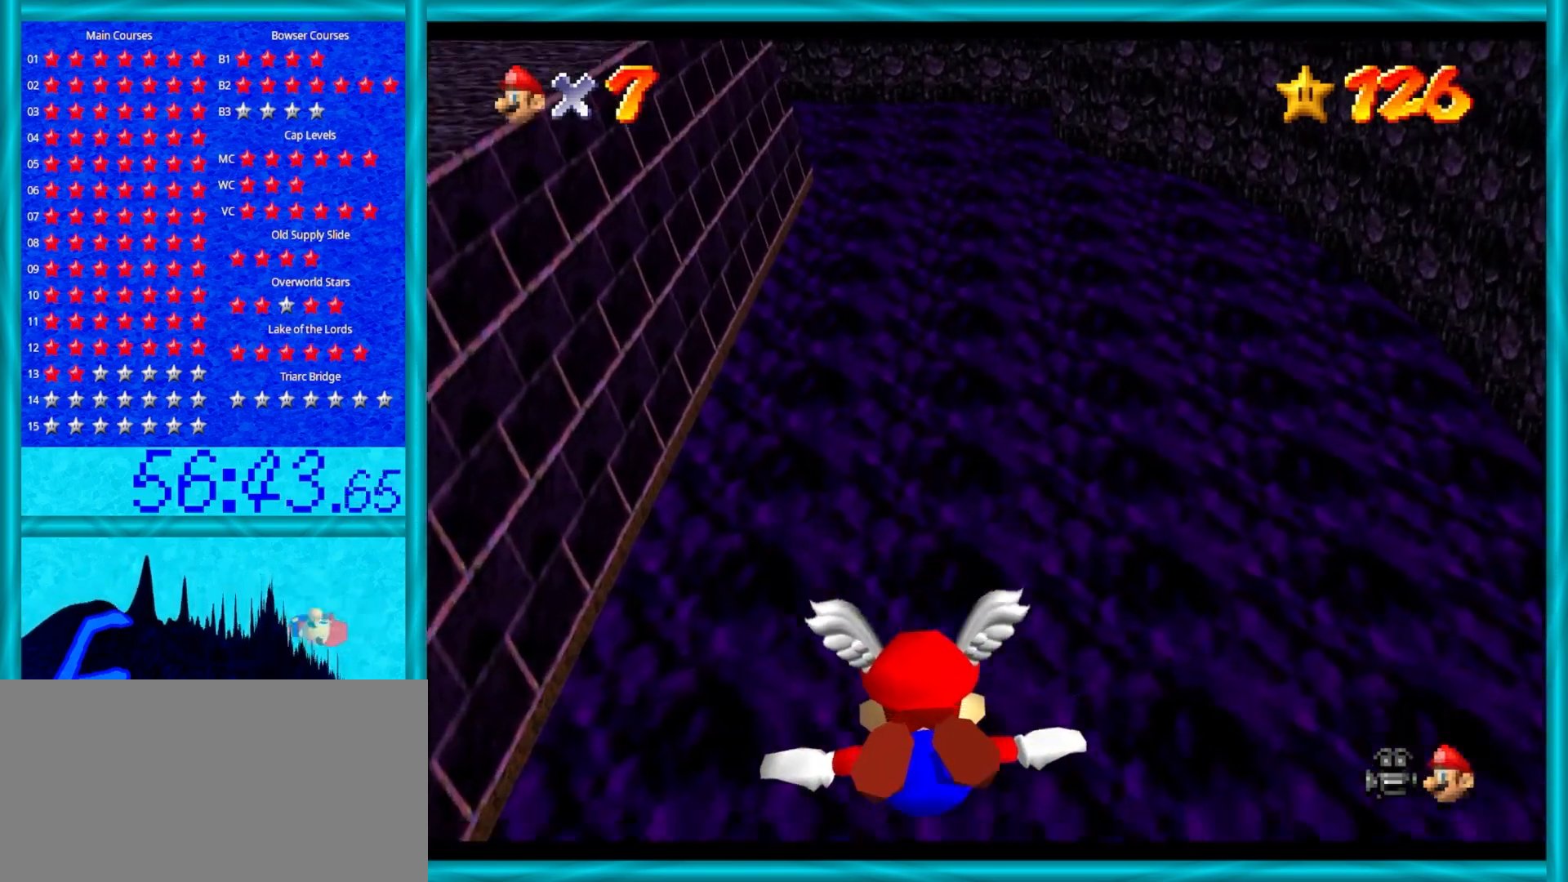
{"buttons": [], "left_stick": "down", "events": [[300, "left_stick", "down"]]}
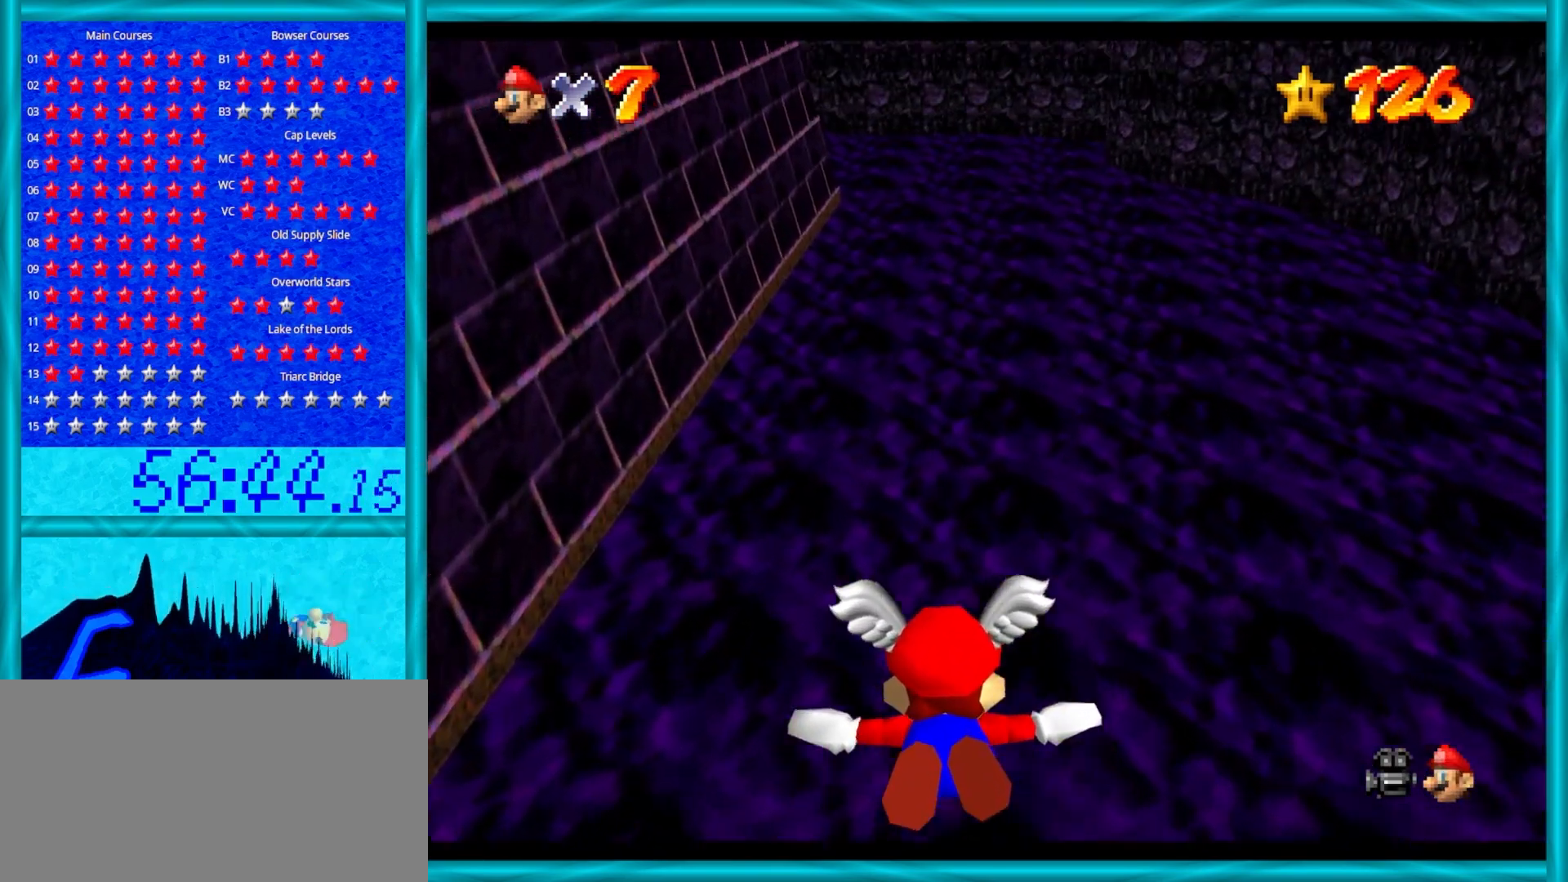
{"buttons": [], "left_stick": "center", "events": [[183, "left_stick", "center"]]}
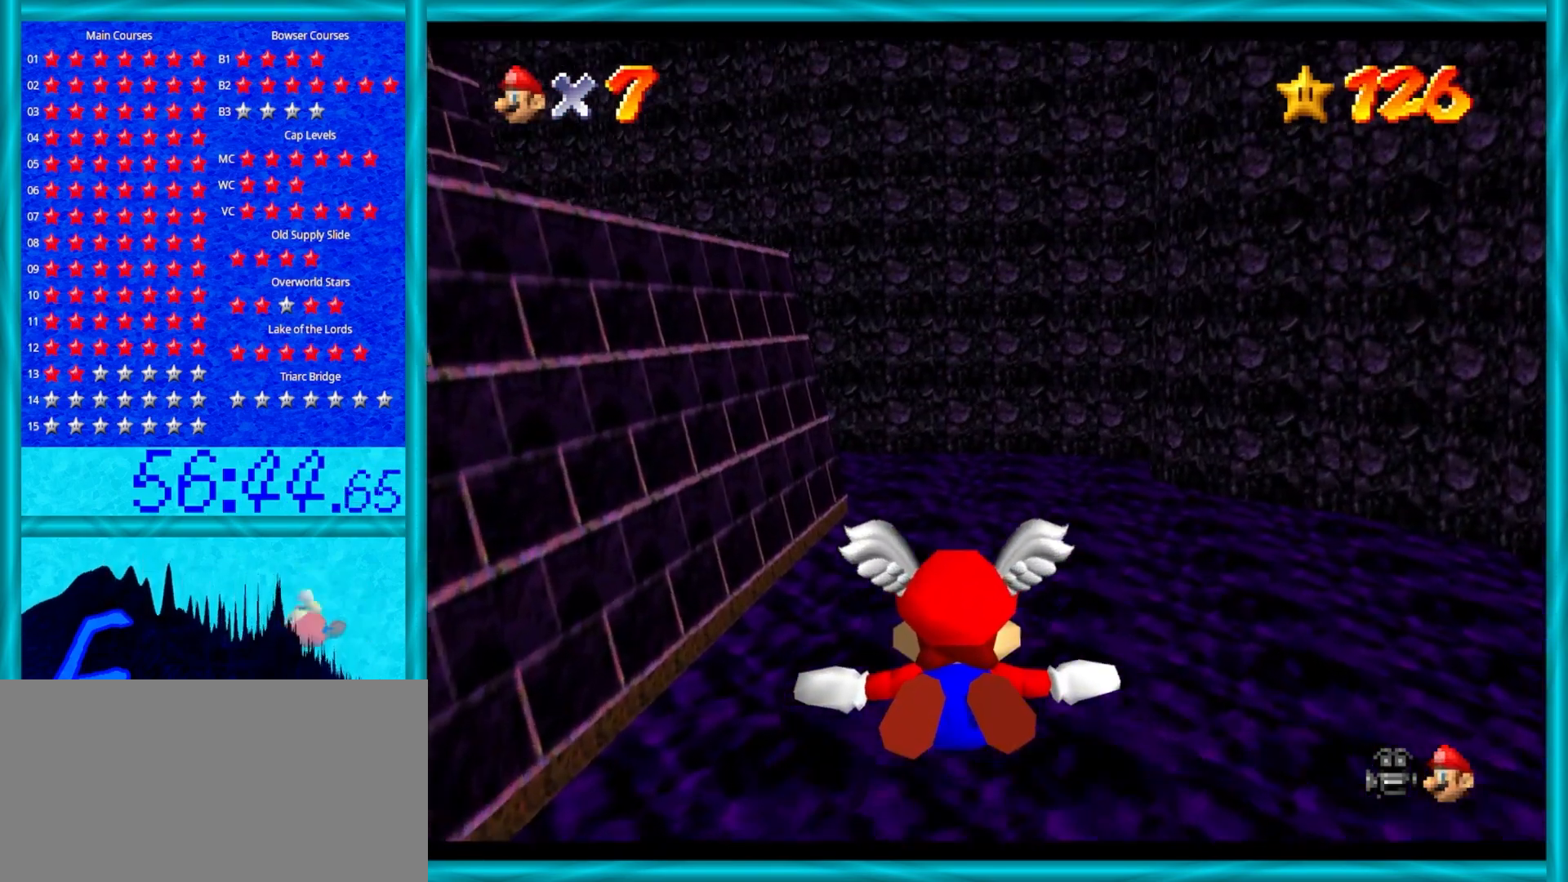
{"buttons": [], "left_stick": "center", "events": [[183, "left_stick", "up"], [467, "left_stick", "center"]]}
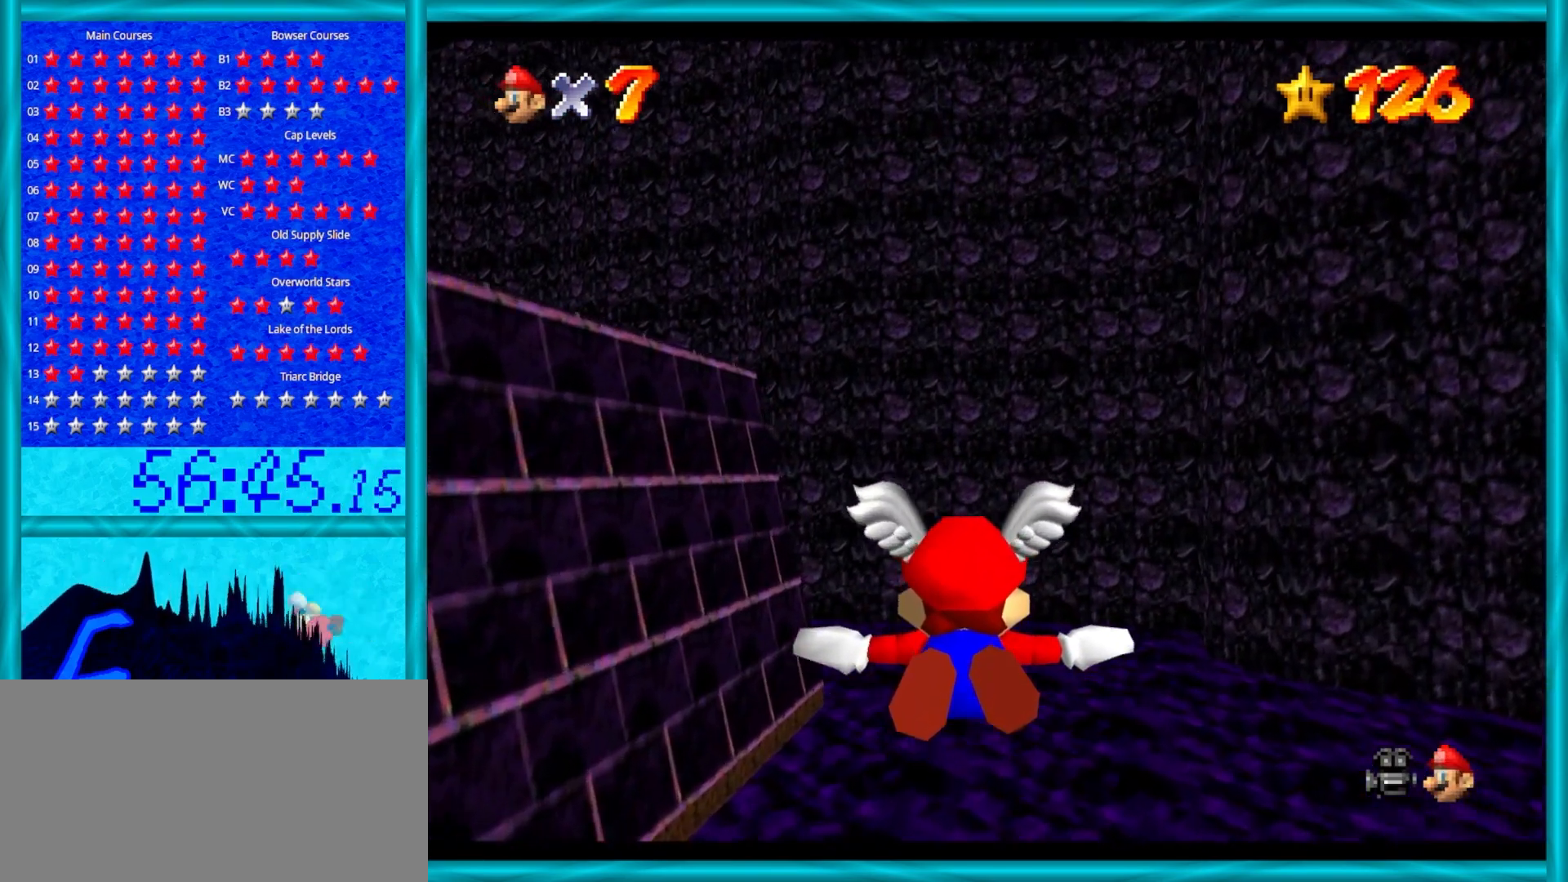
{"buttons": [], "left_stick": "up", "events": [[217, "left_stick", "up"]]}
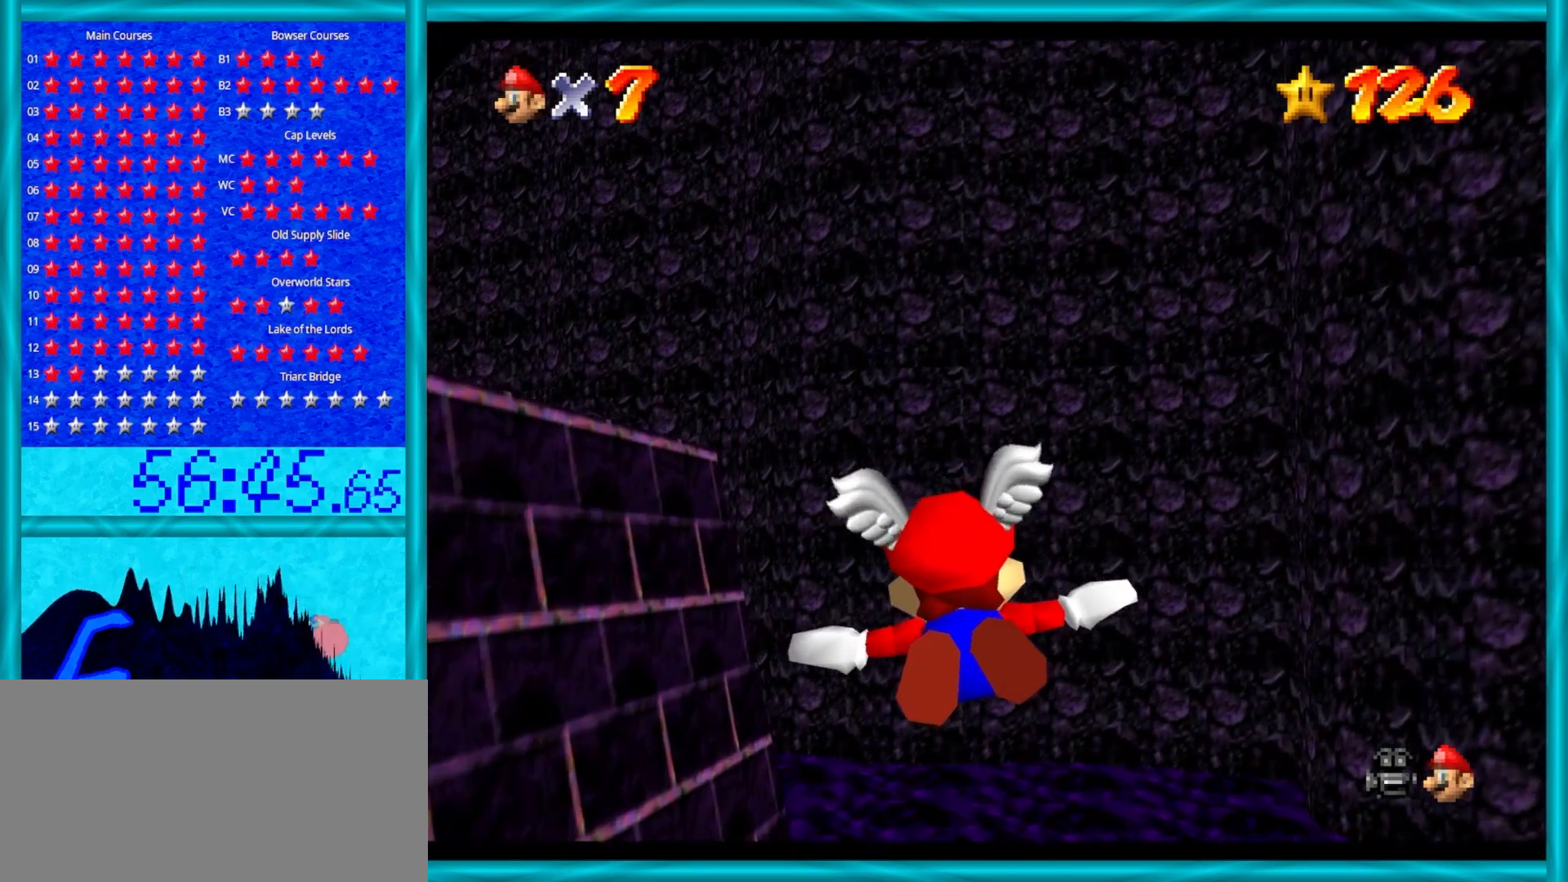
{"buttons": [], "left_stick": "up", "events": [[83, "left_stick", "center"], [250, "left_stick", "up"]]}
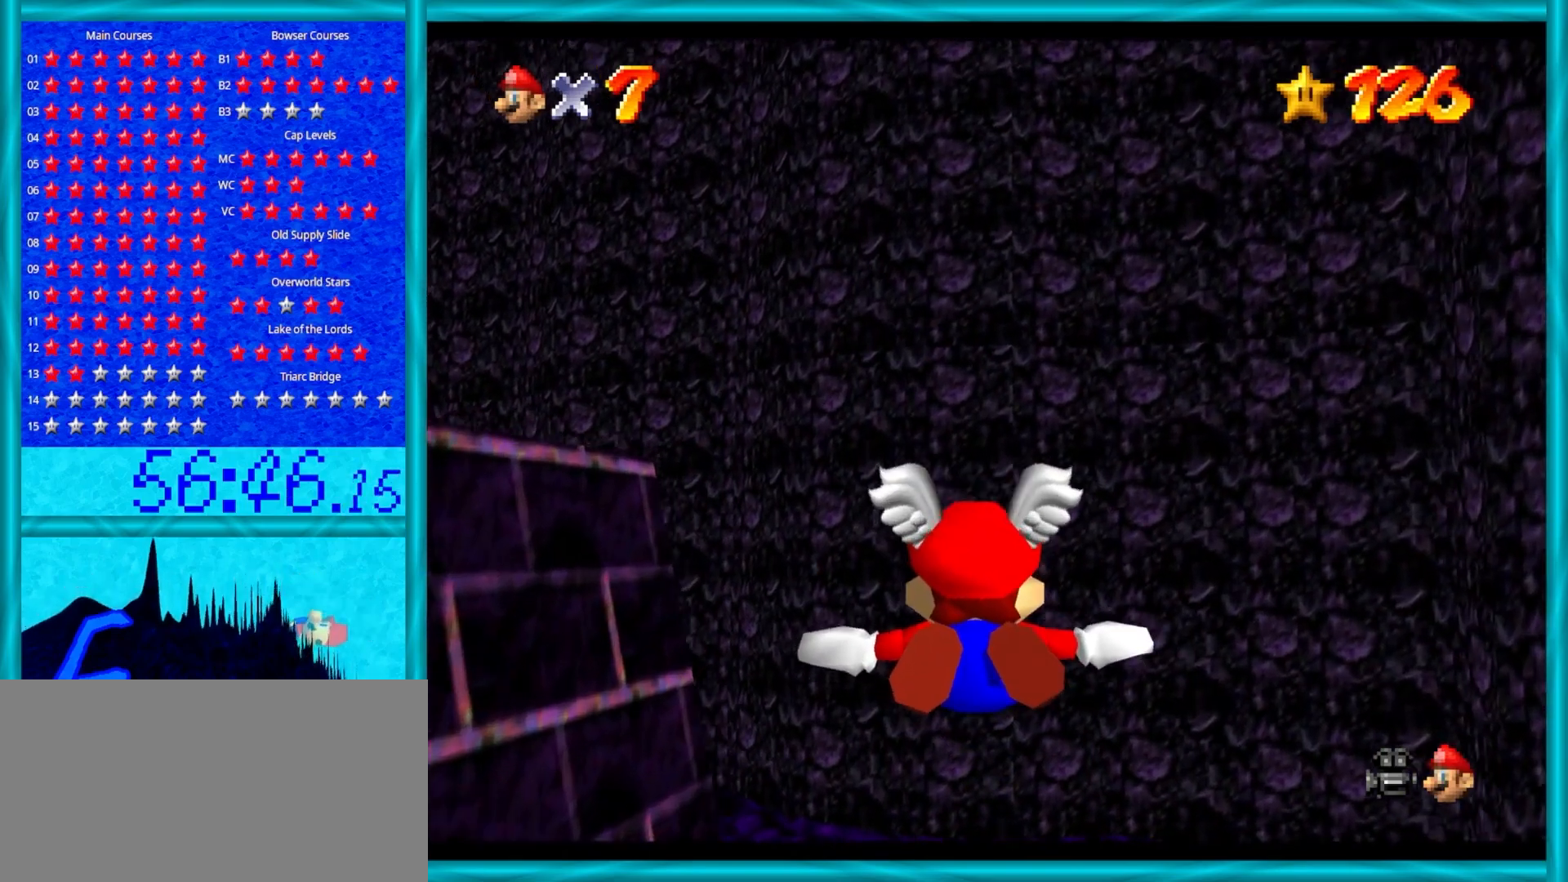
{"buttons": [], "left_stick": "center", "events": [[200, "left_stick", "up-left"], [450, "left_stick", "center"]]}
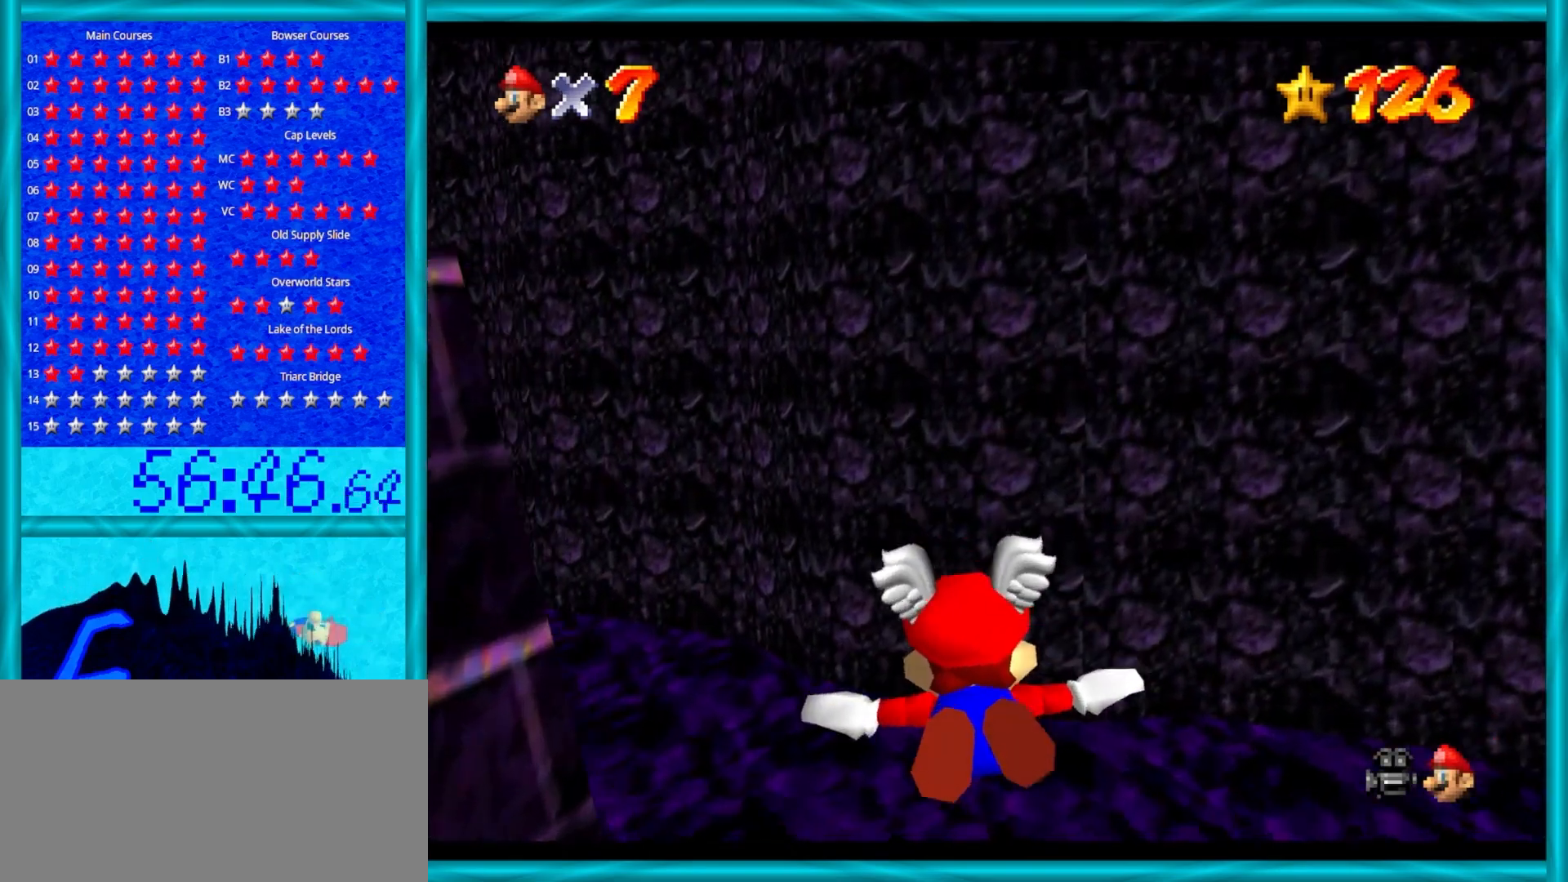
{"buttons": [], "left_stick": "left", "events": [[67, "left_stick", "left"]]}
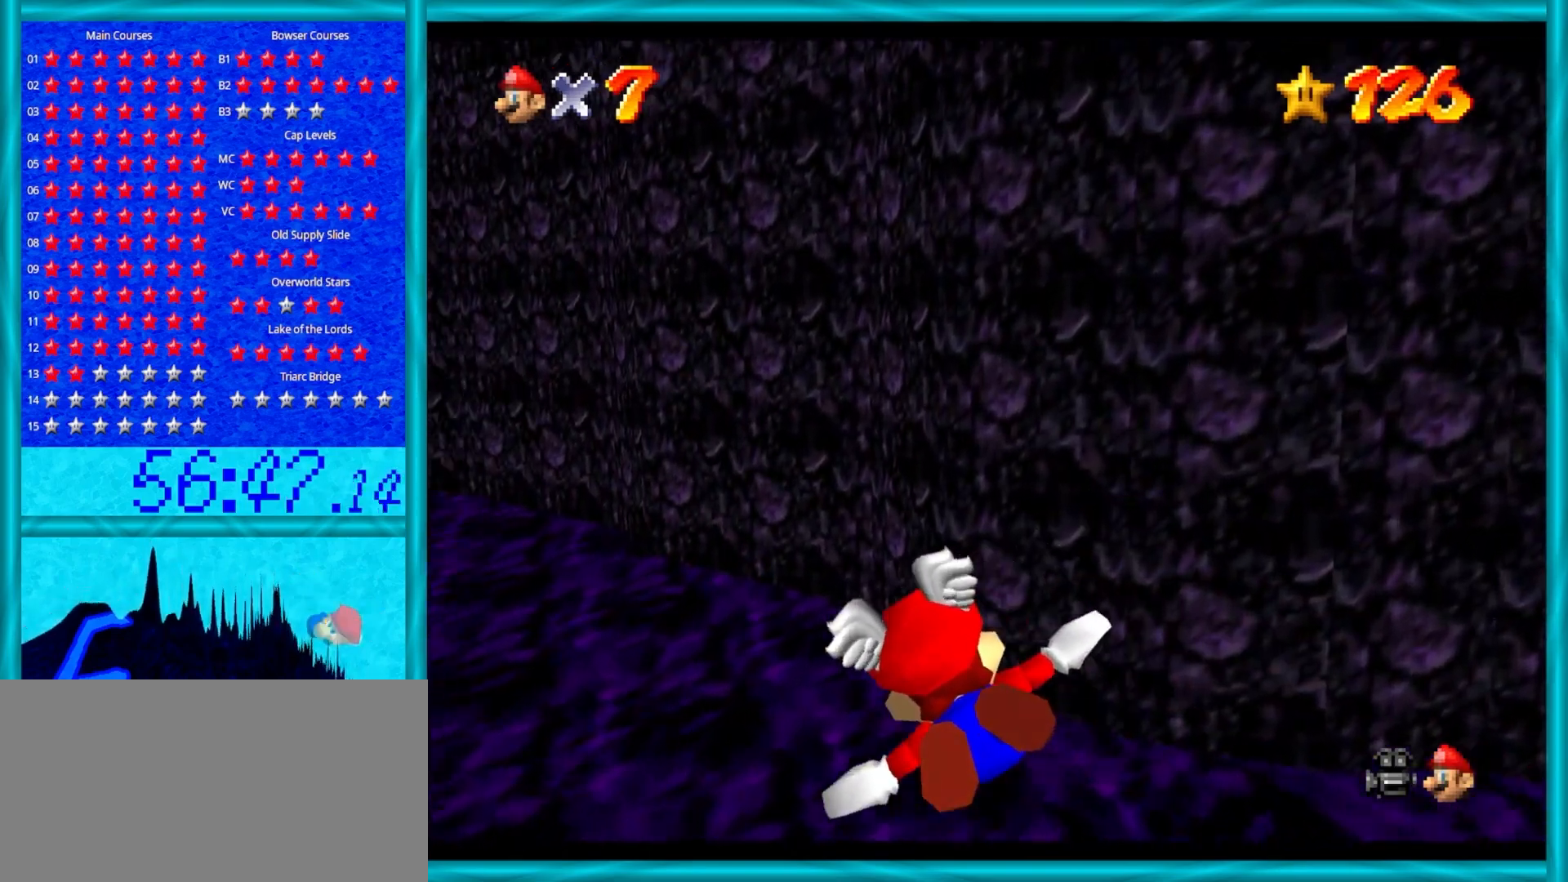
{"buttons": [], "left_stick": "left", "events": [[50, "left_stick", "center"], [233, "left_stick", "left"]]}
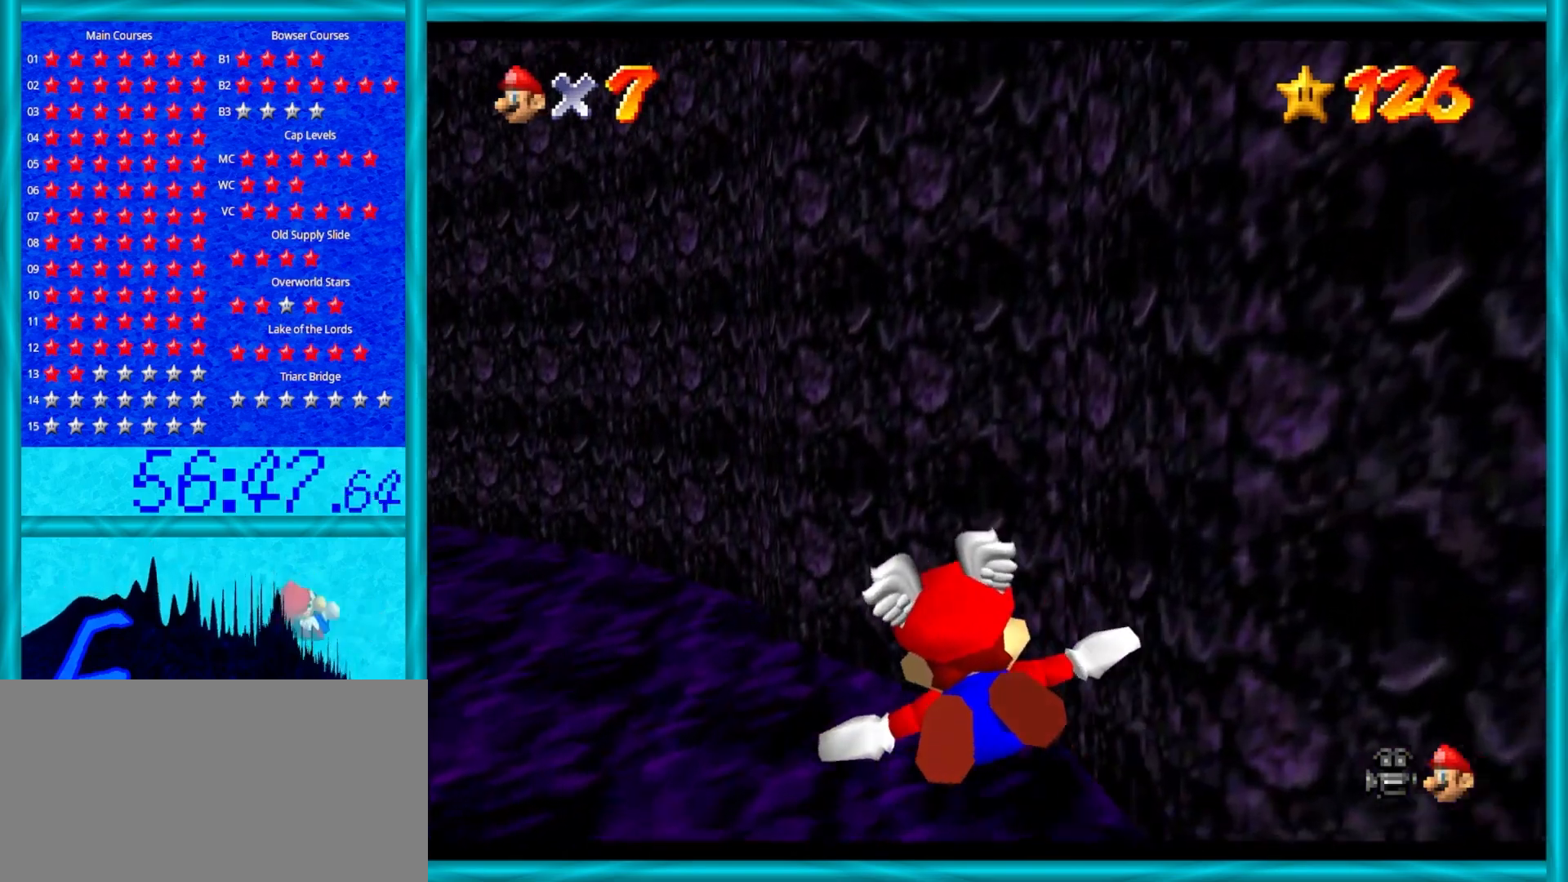
{"buttons": [], "left_stick": "left", "events": []}
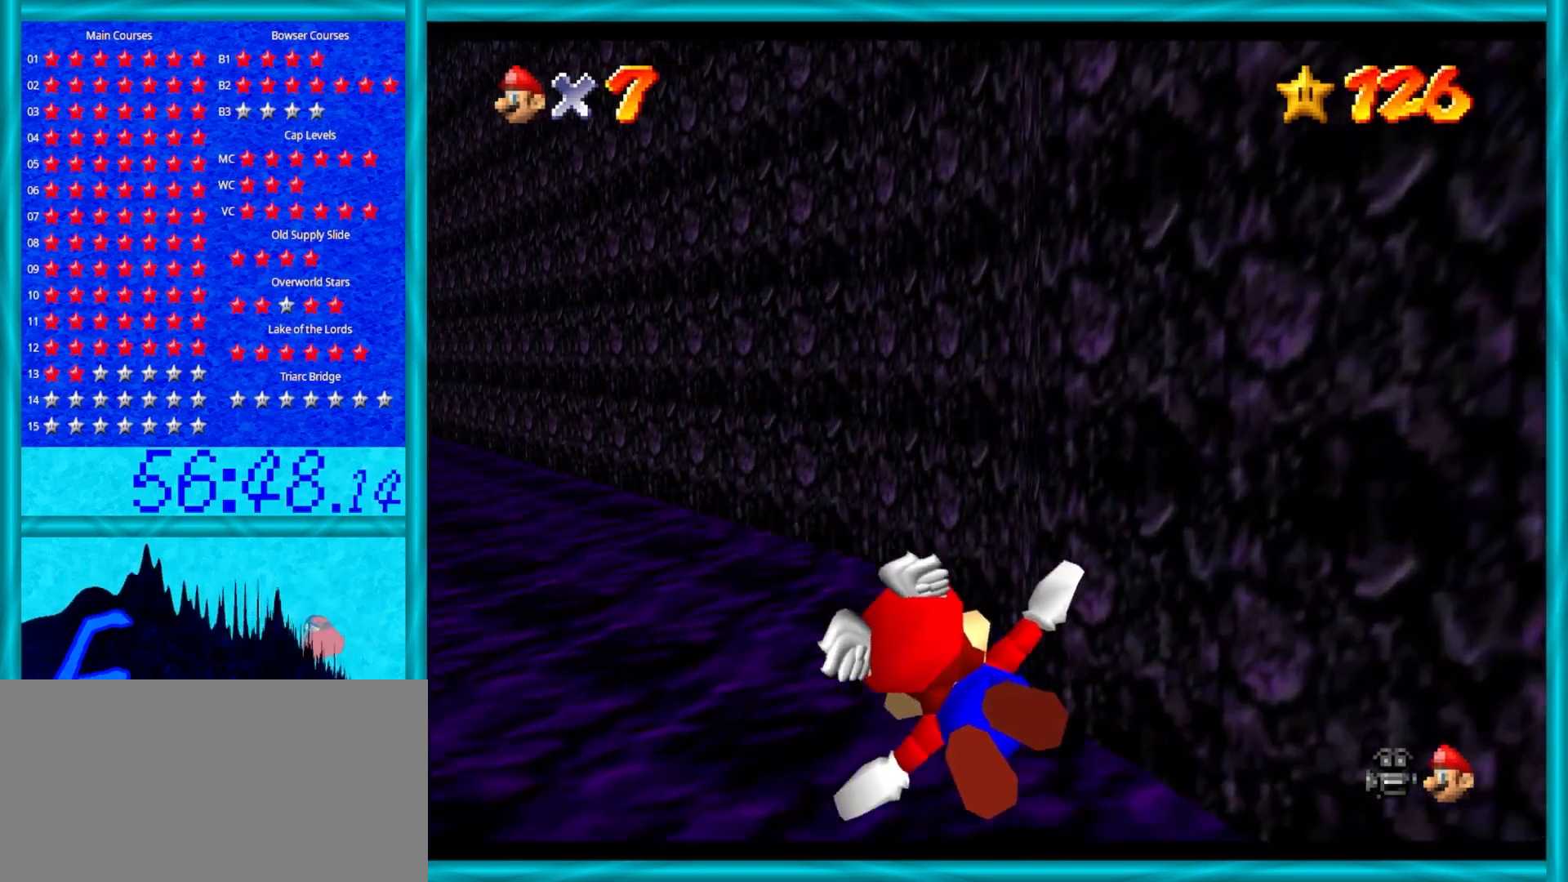
{"buttons": [], "left_stick": "left", "events": [[83, "left_stick", "center"], [233, "left_stick", "left"]]}
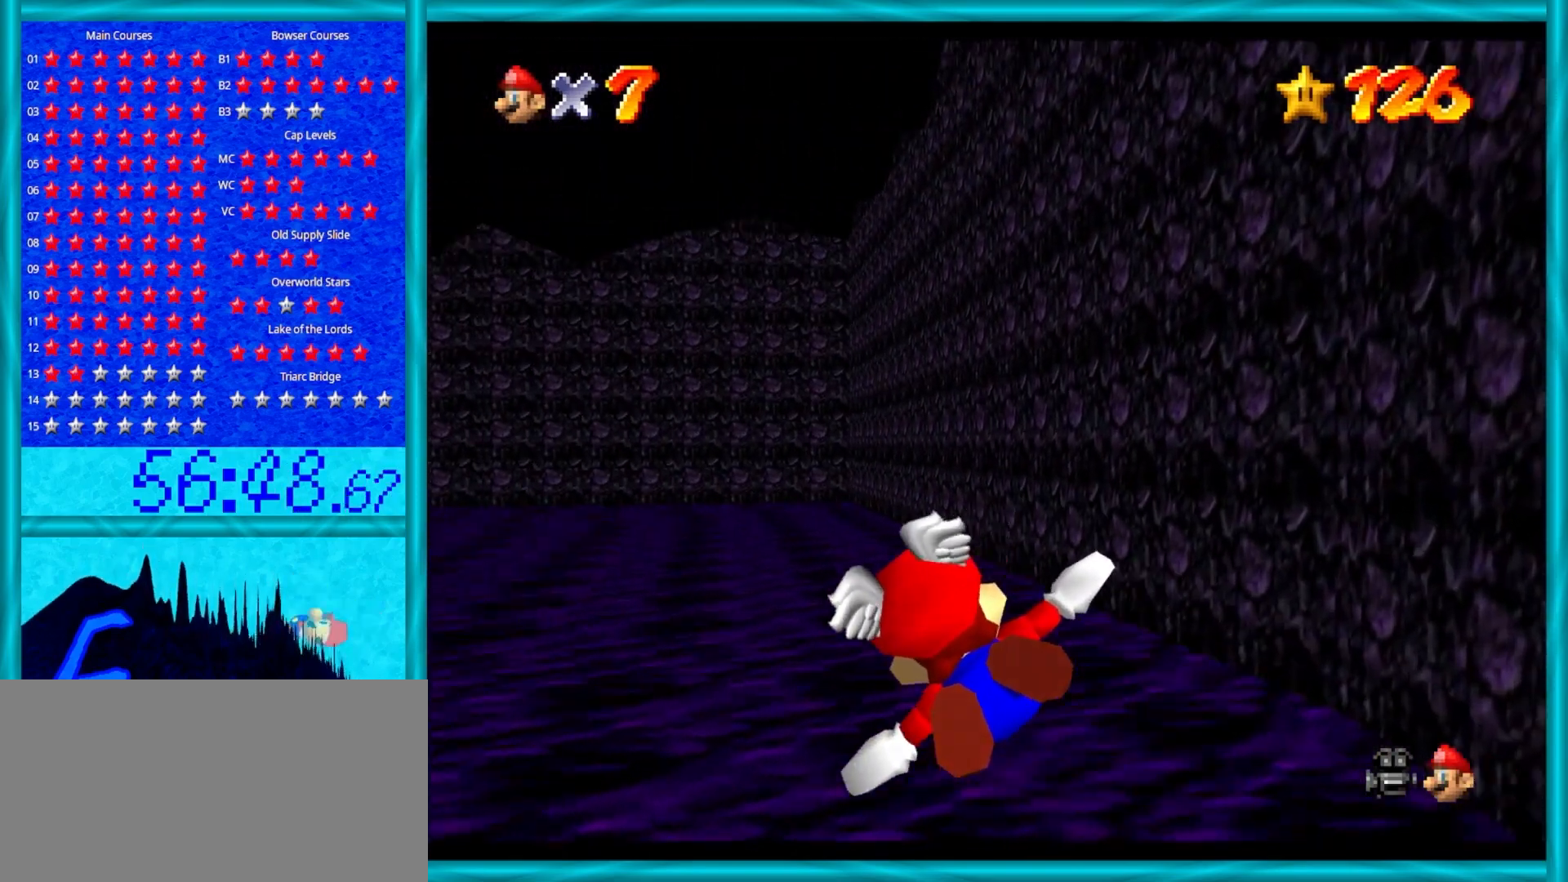
{"buttons": [], "left_stick": "left", "events": []}
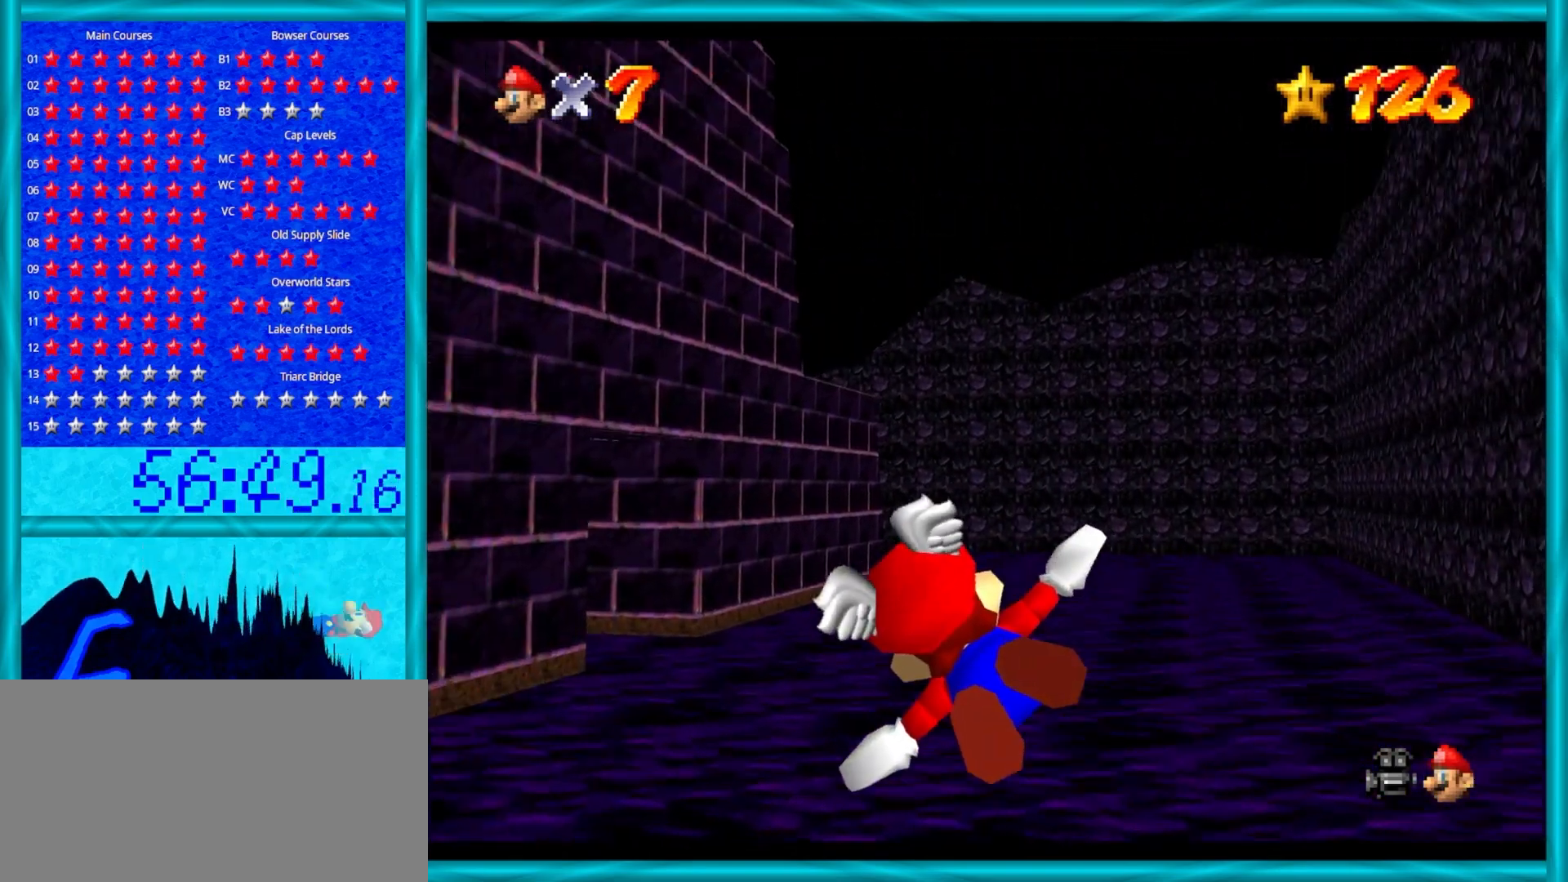
{"buttons": [], "left_stick": "up-right", "events": [[100, "left_stick", "up"], [233, "left_stick", "up-right"]]}
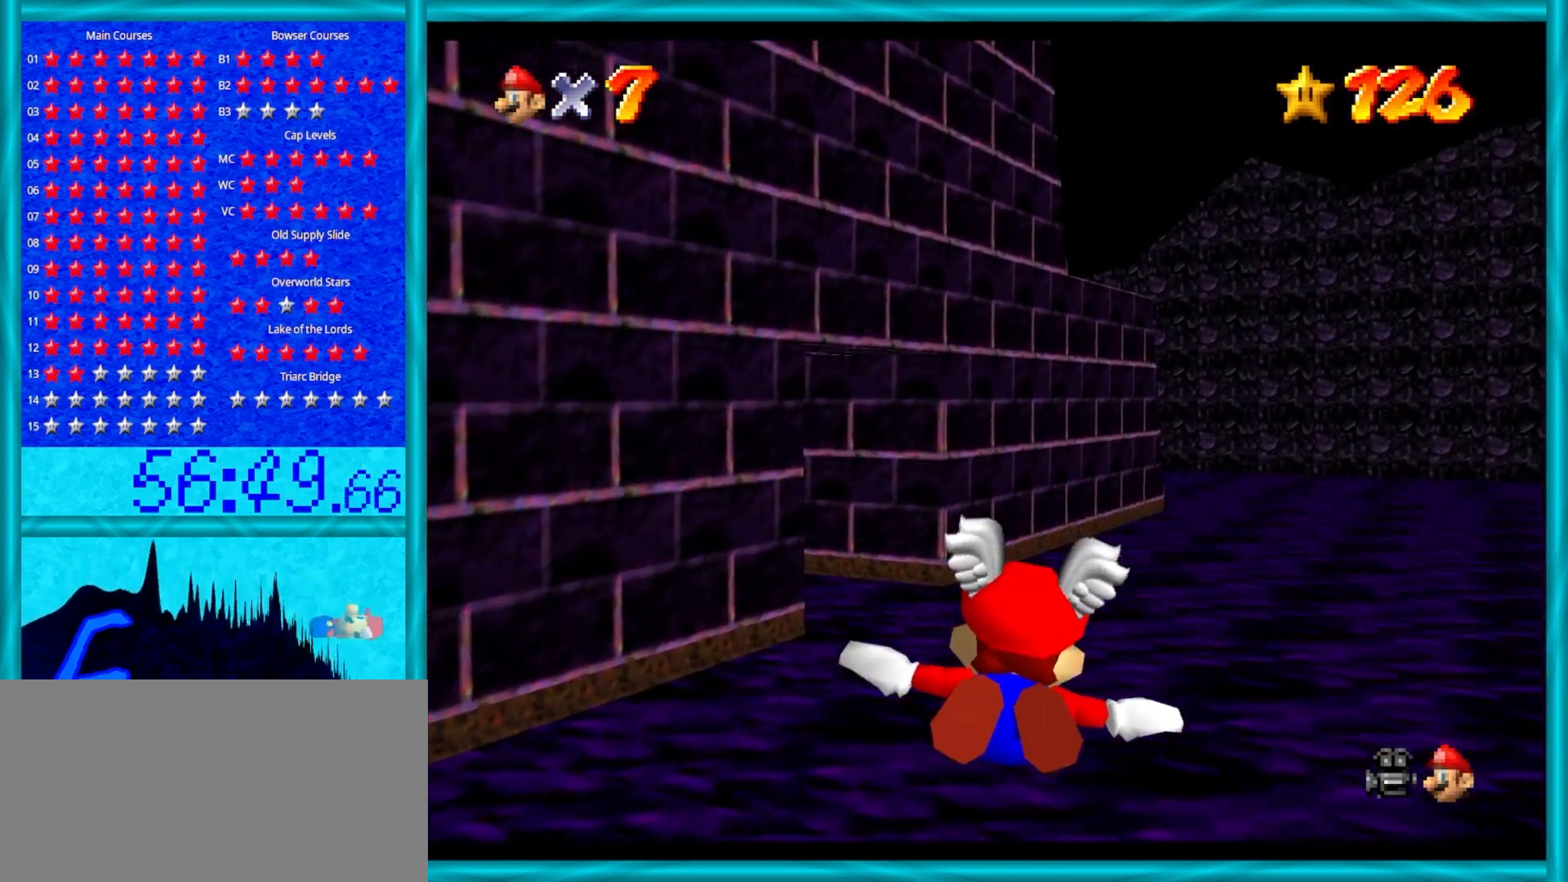
{"buttons": [], "left_stick": "up-left", "events": [[33, "left_stick", "center"], [283, "left_stick", "up-left"]]}
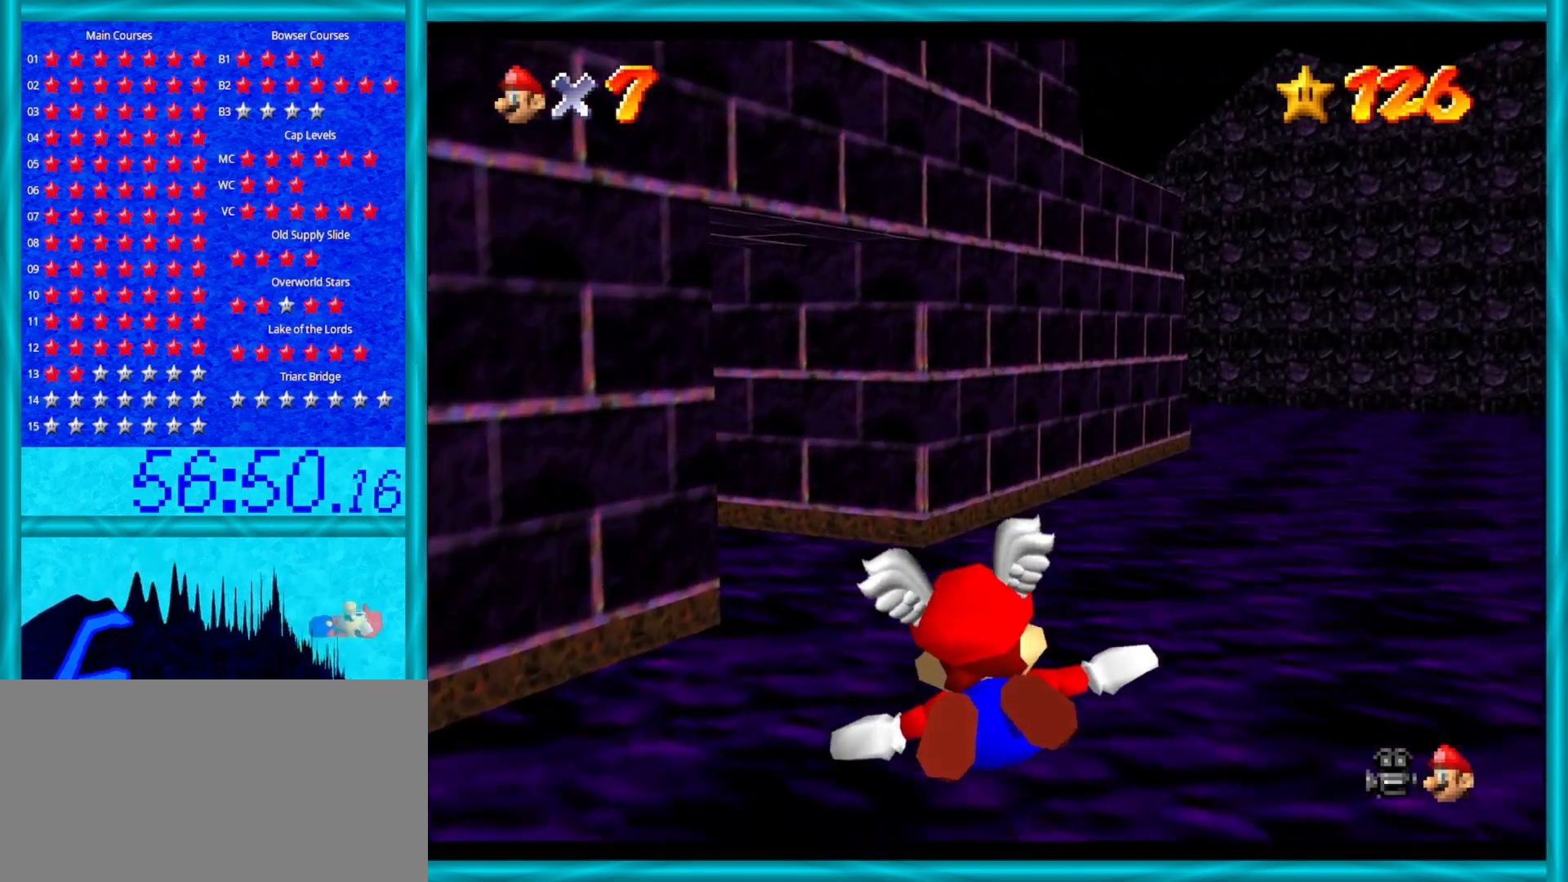
{"buttons": [], "left_stick": "left", "events": [[133, "left_stick", "center"], [233, "left_stick", "left"], [333, "left_stick", "up-left"], [483, "left_stick", "left"]]}
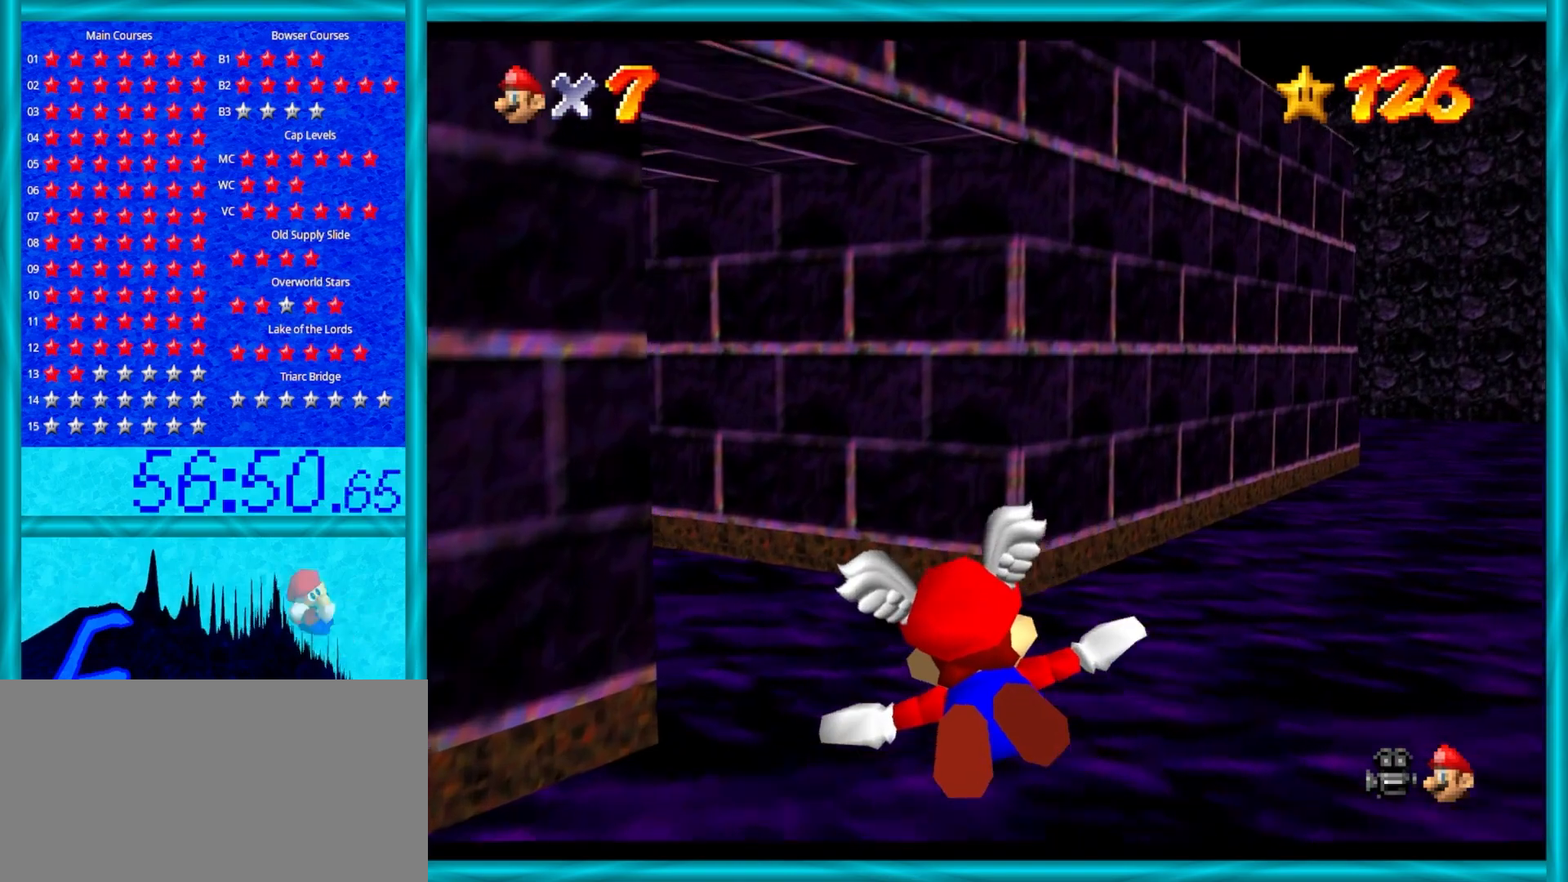
{"buttons": [], "left_stick": "left", "events": []}
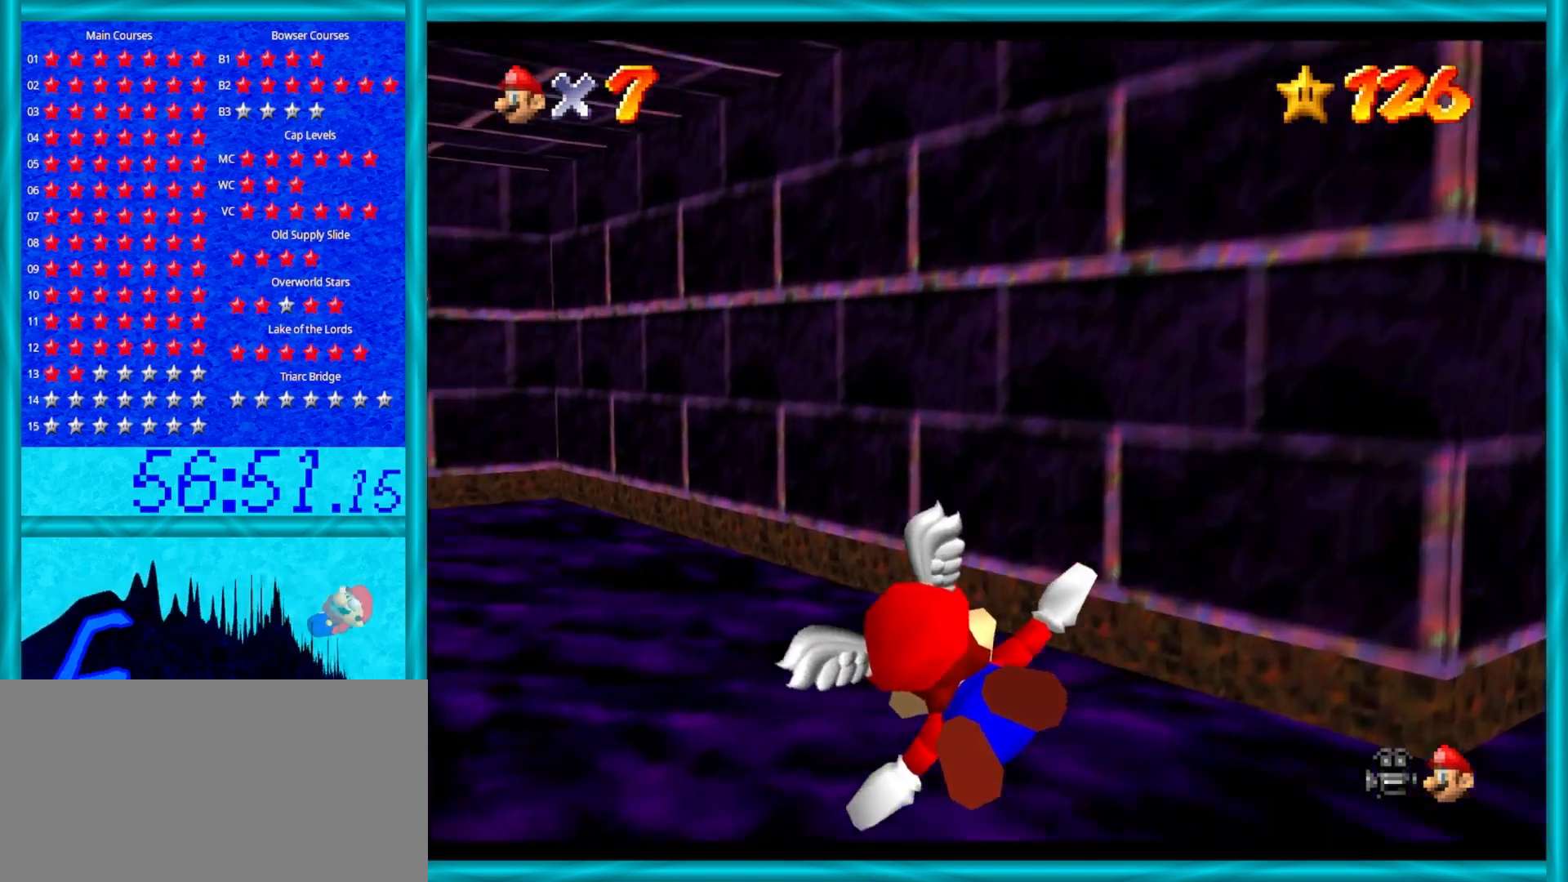
{"buttons": [], "left_stick": "left", "events": [[117, "left_stick", "down-left"], [300, "left_stick", "left"]]}
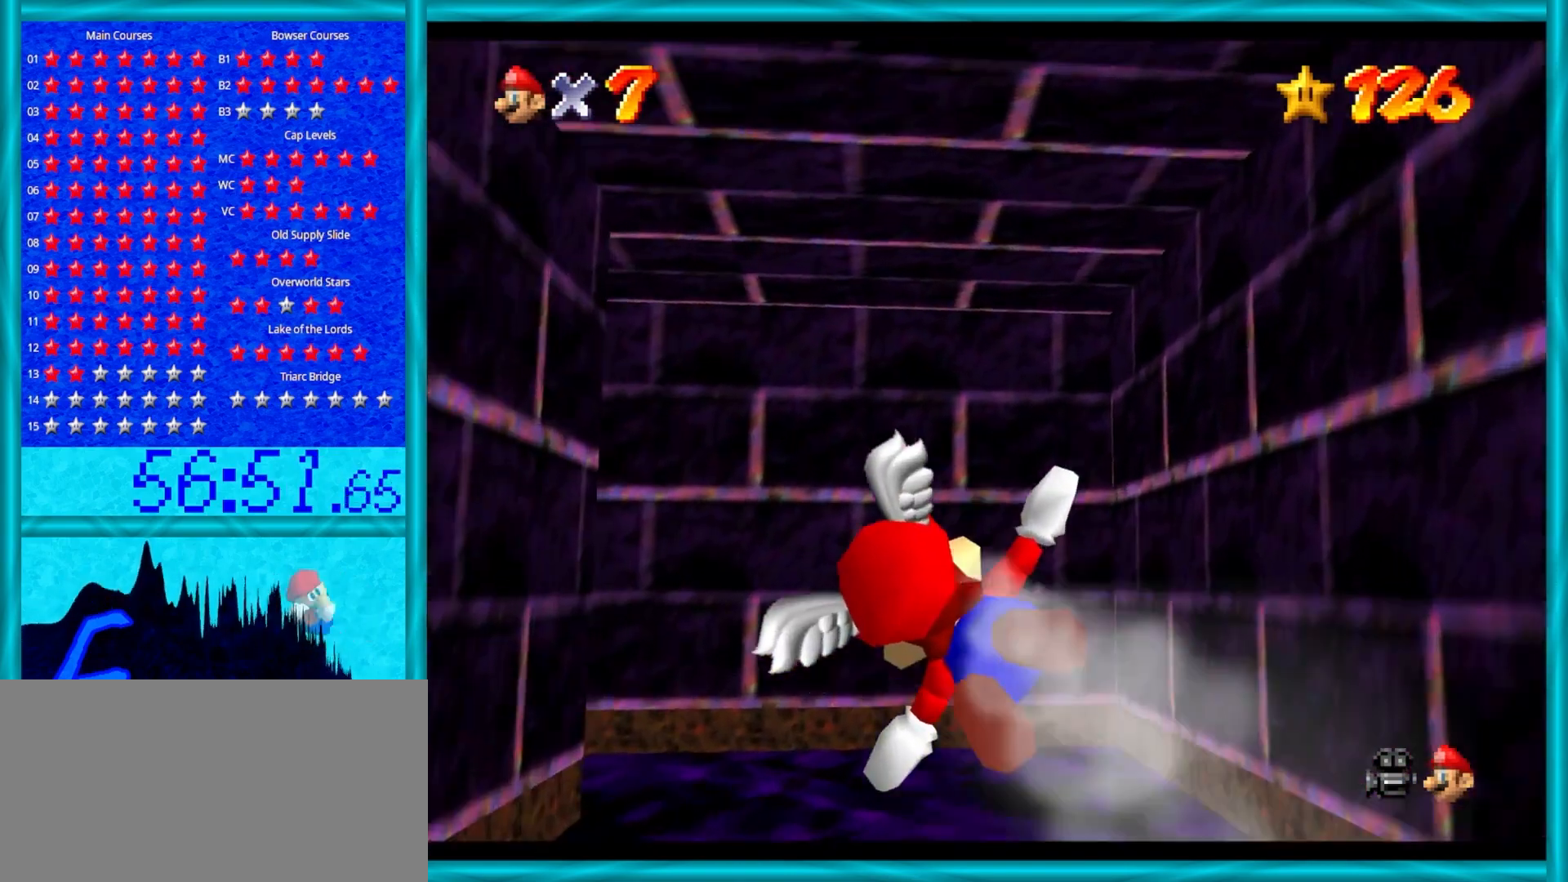
{"buttons": [], "left_stick": "left", "events": [[117, "left_stick", "up-left"], [267, "left_stick", "up"], [500, "left_stick", "left"]]}
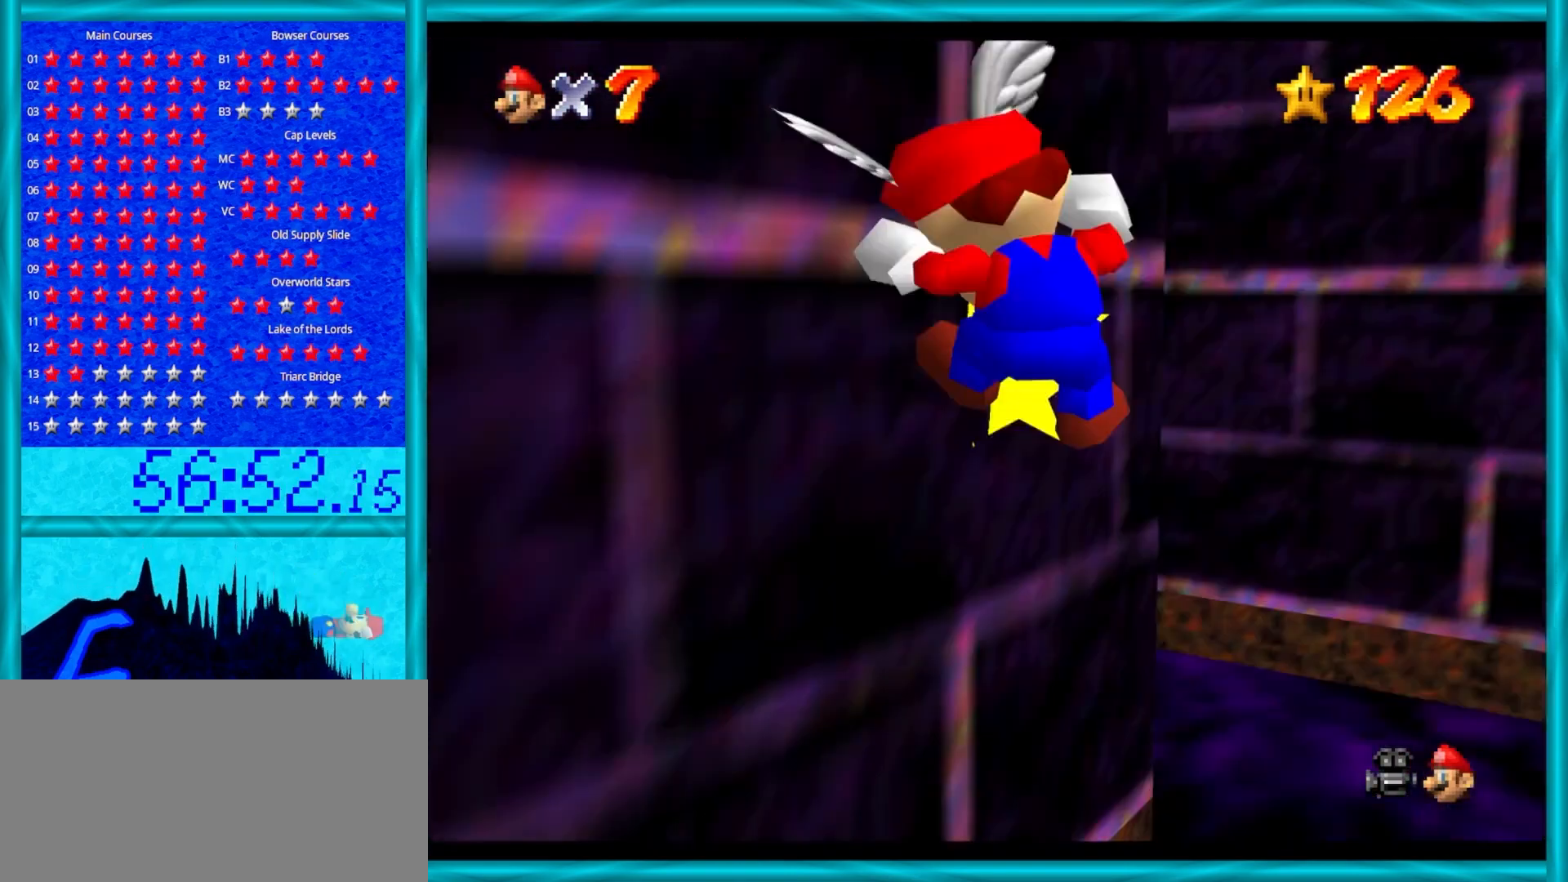
{"buttons": ["C_RIGHT"], "left_stick": "up", "events": [[350, "left_stick", "up-left"], [417, "C_RIGHT", "down"], [450, "left_stick", "up"]]}
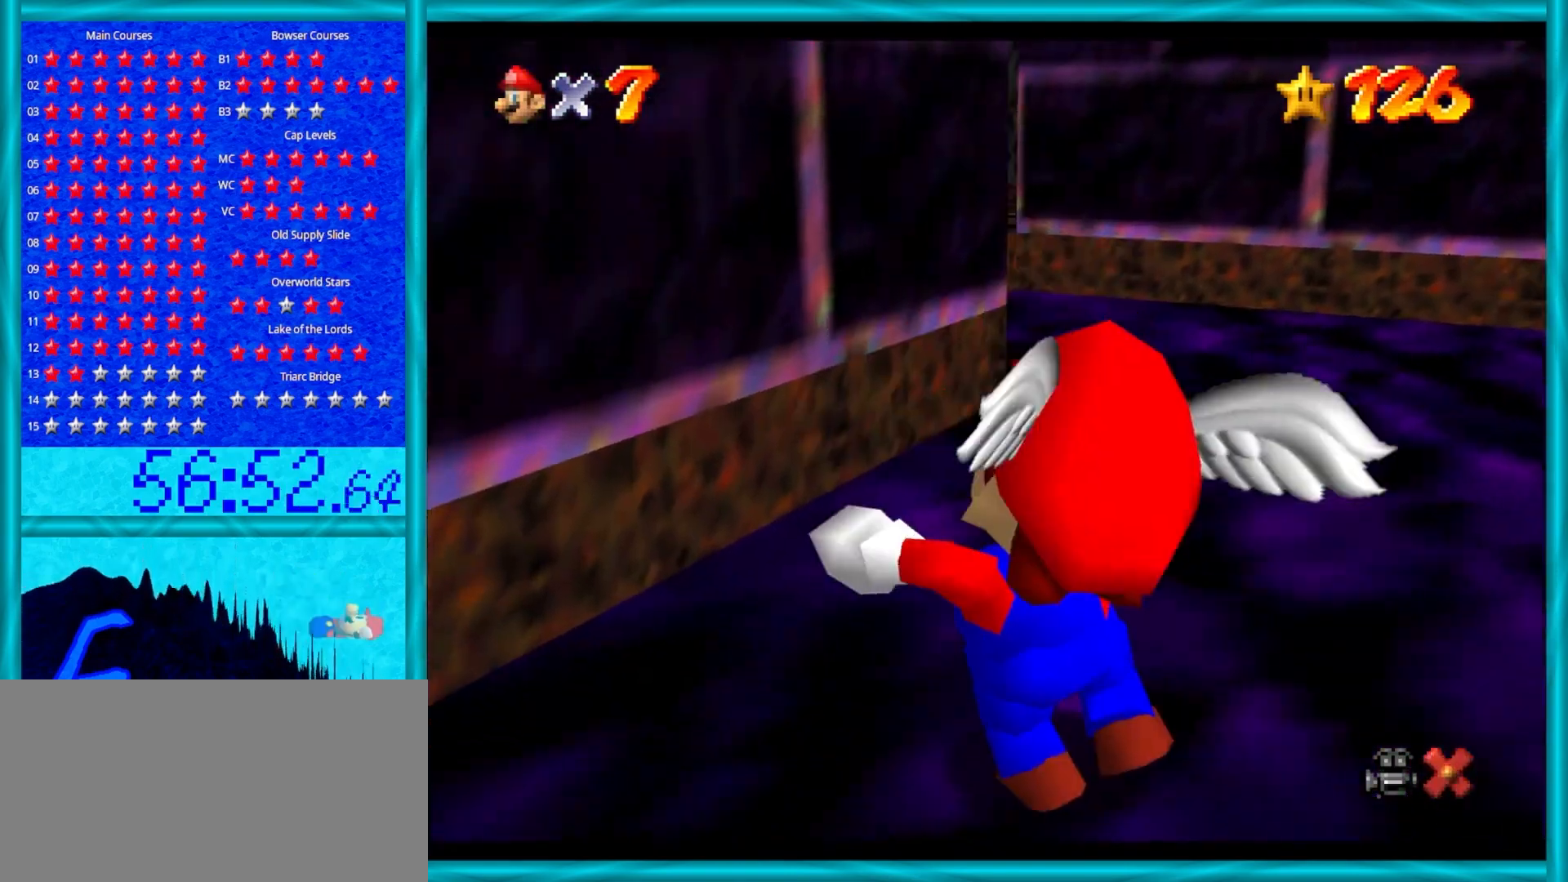
{"buttons": [], "left_stick": "center", "events": [[67, "C_RIGHT", "up"], [83, "left_stick", "up-right"], [333, "left_stick", "up"], [483, "left_stick", "center"]]}
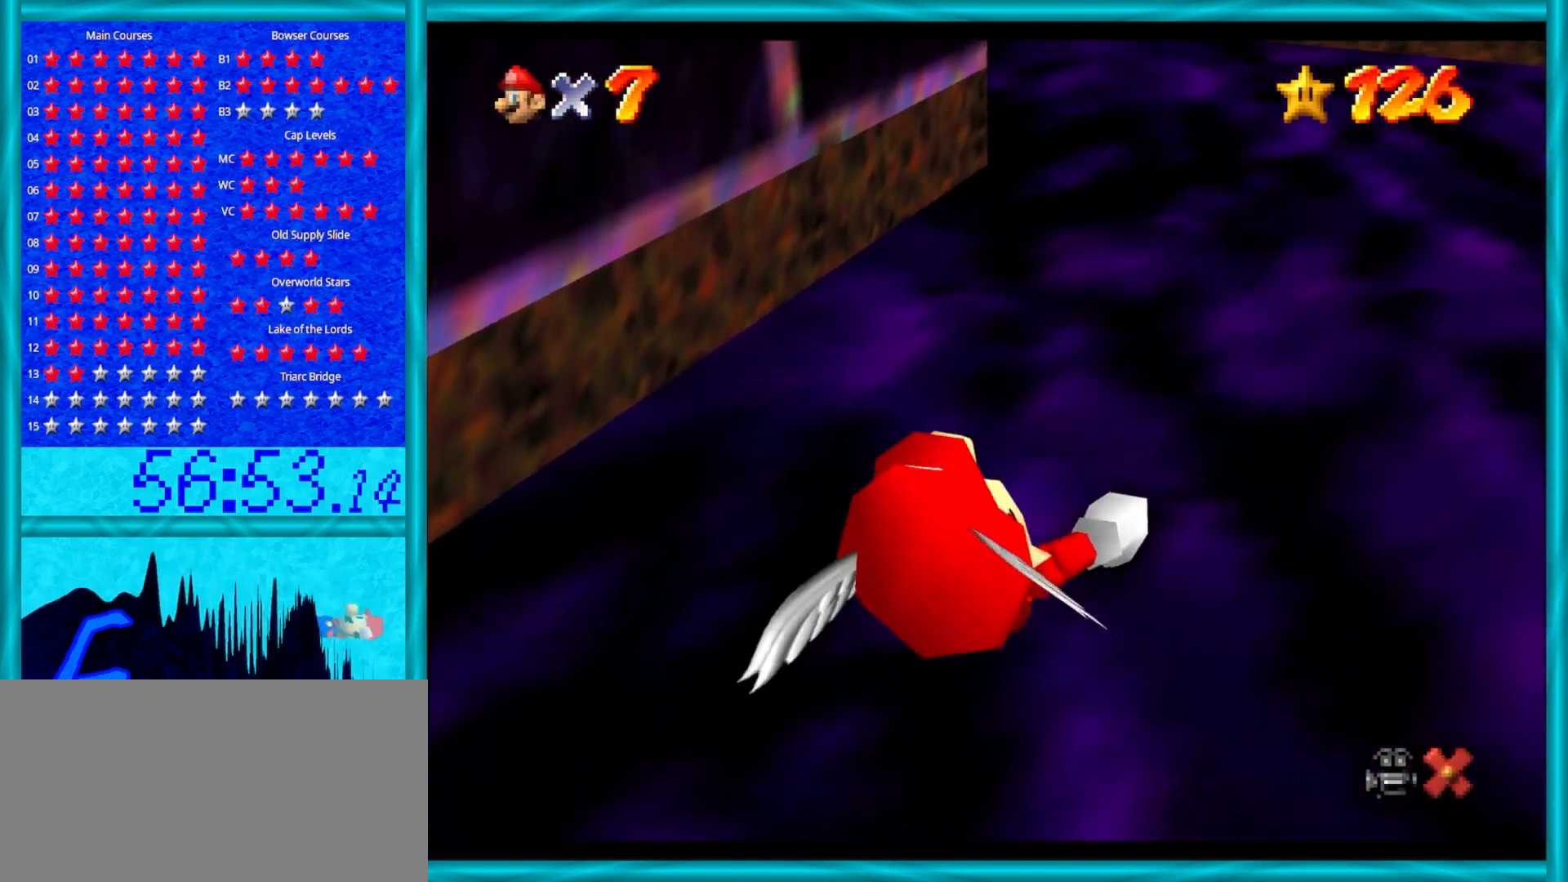
{"buttons": [], "left_stick": "center", "events": []}
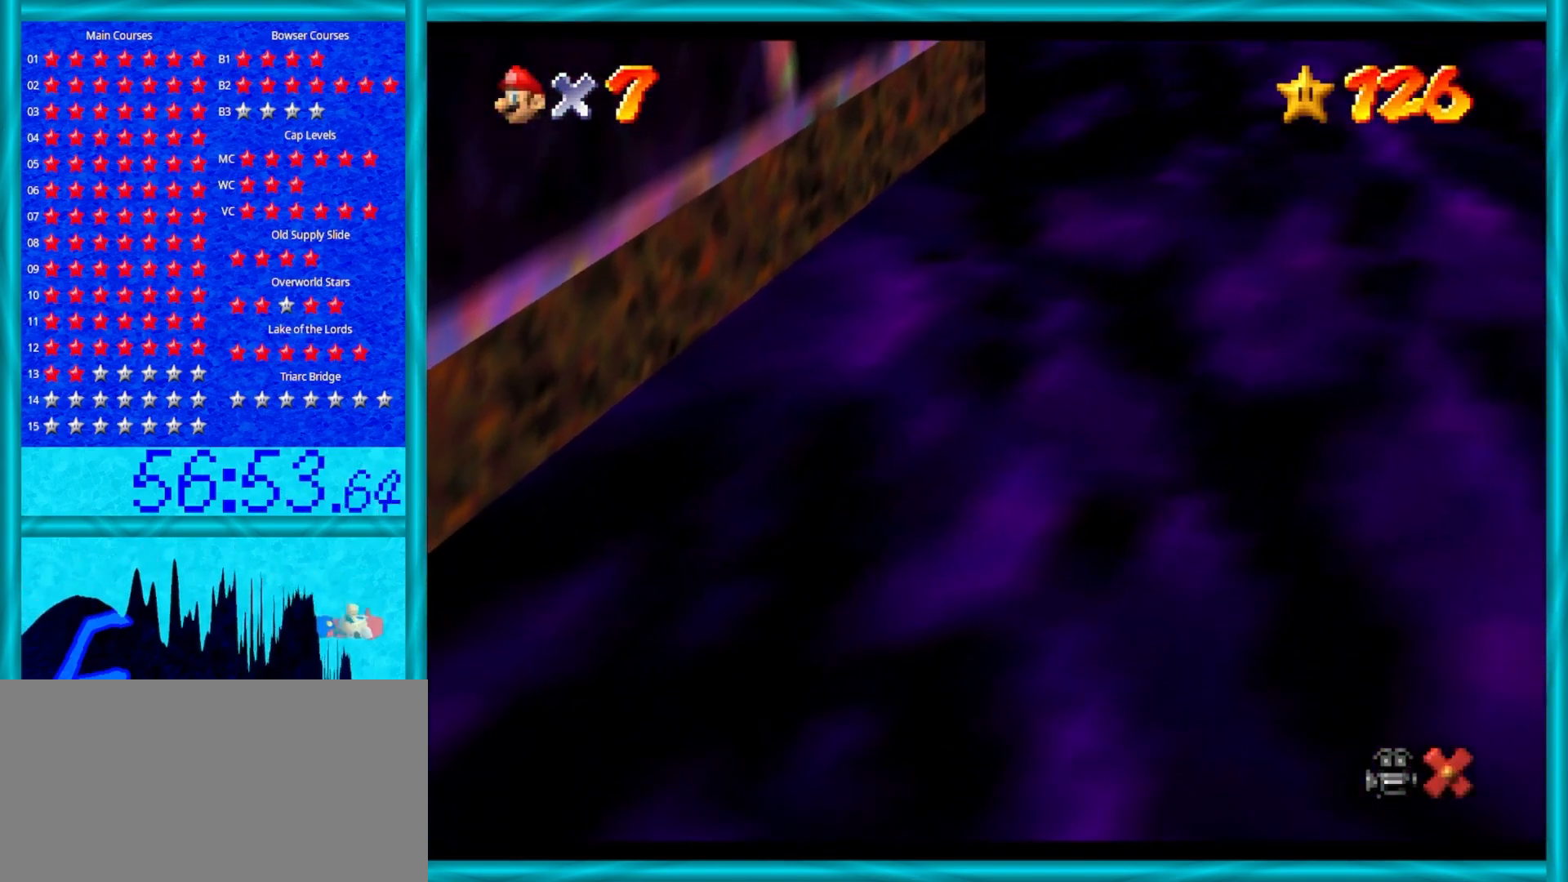
{"buttons": [], "left_stick": "center", "events": []}
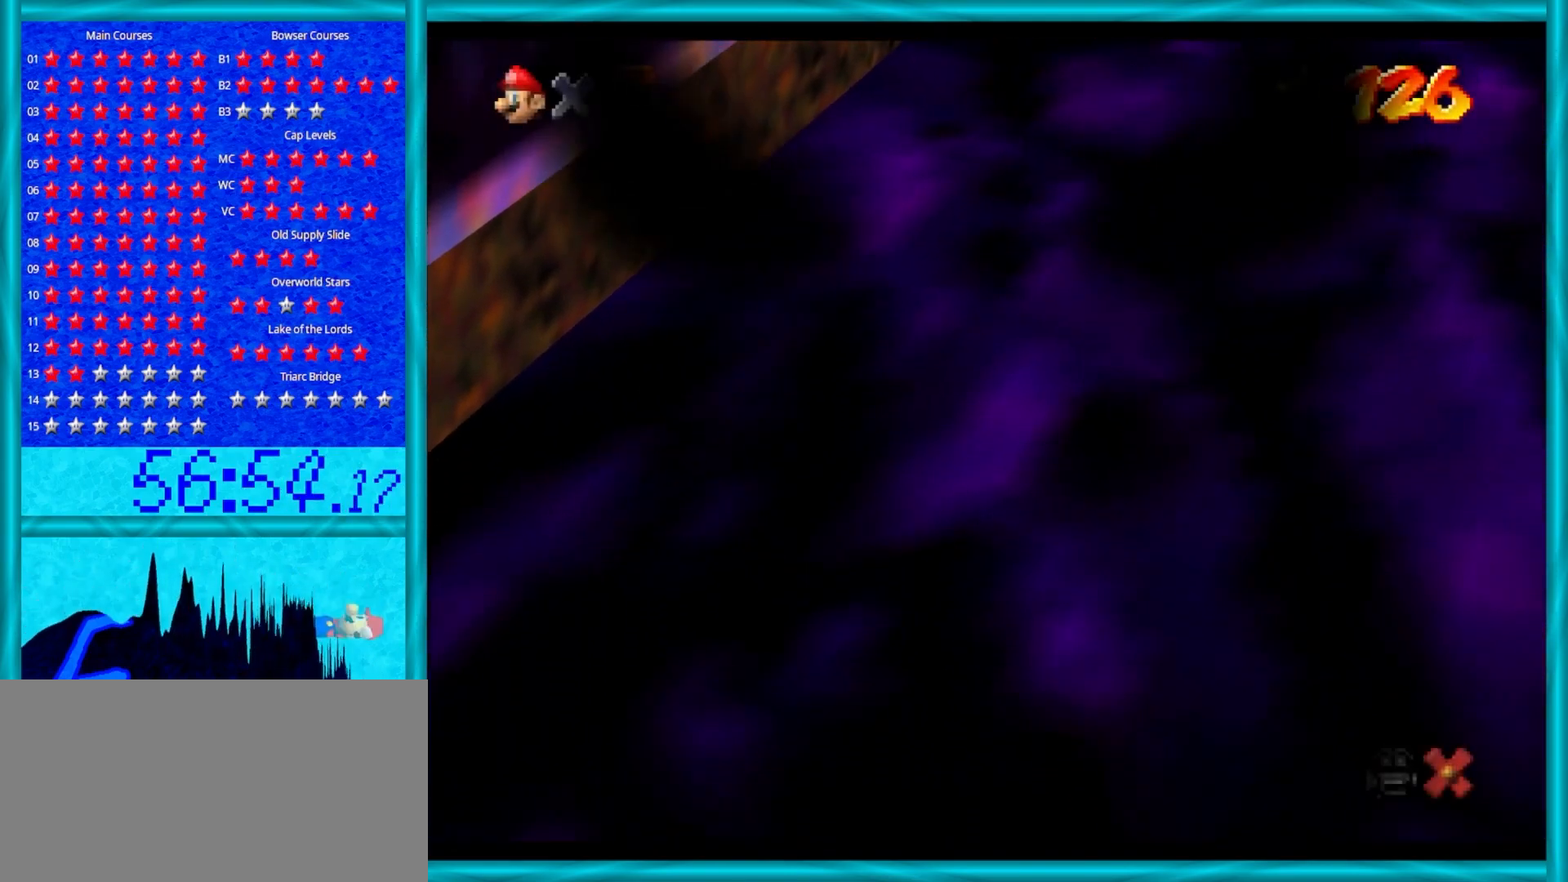
{"buttons": [], "left_stick": "center", "events": []}
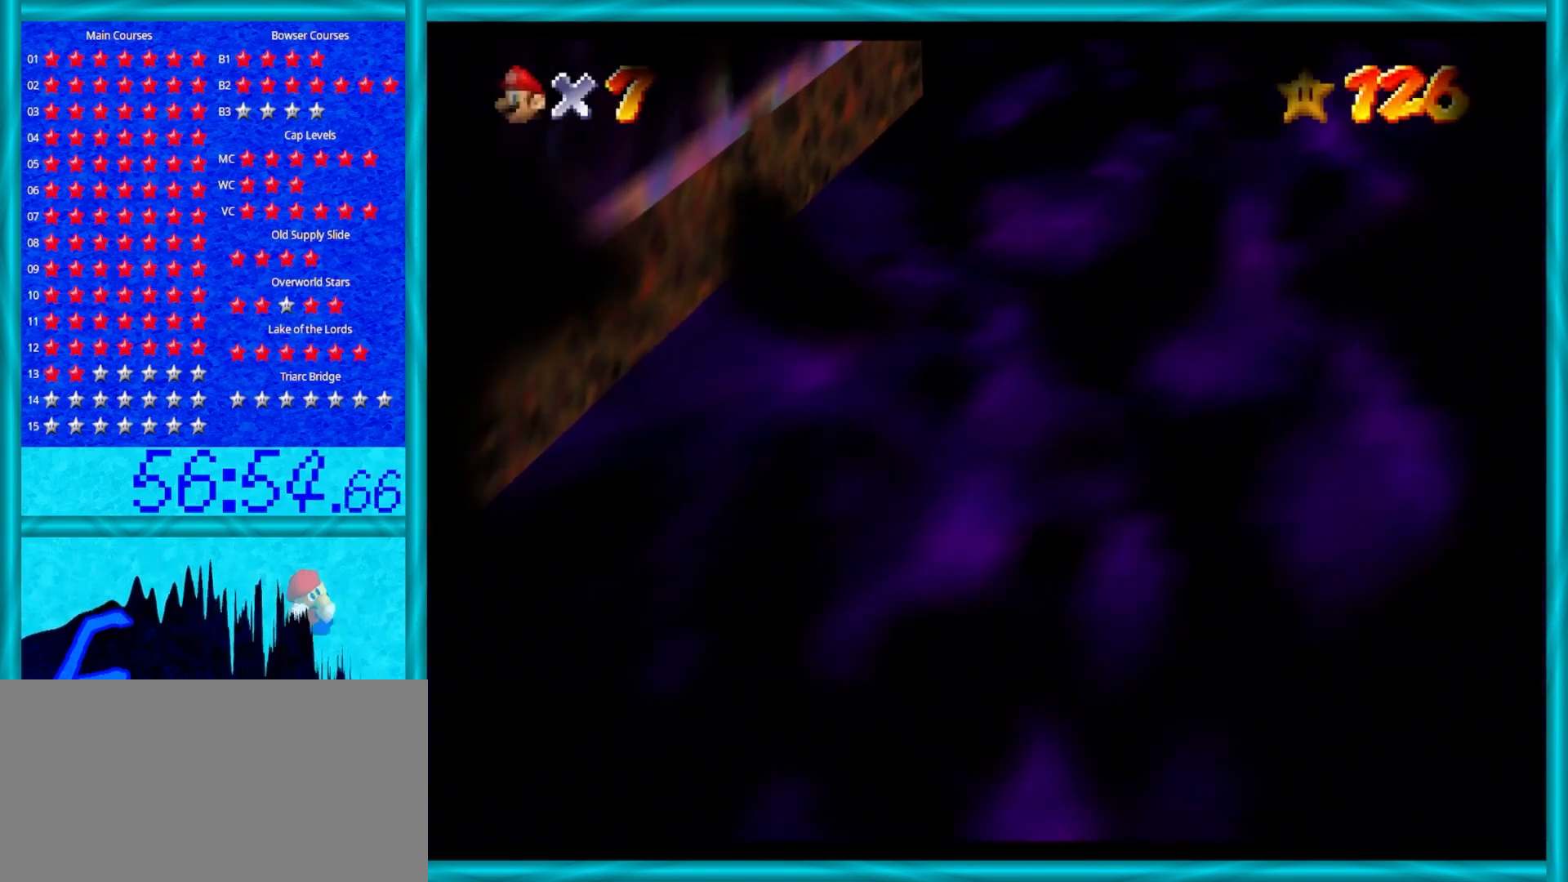
{"buttons": [], "left_stick": "center", "events": []}
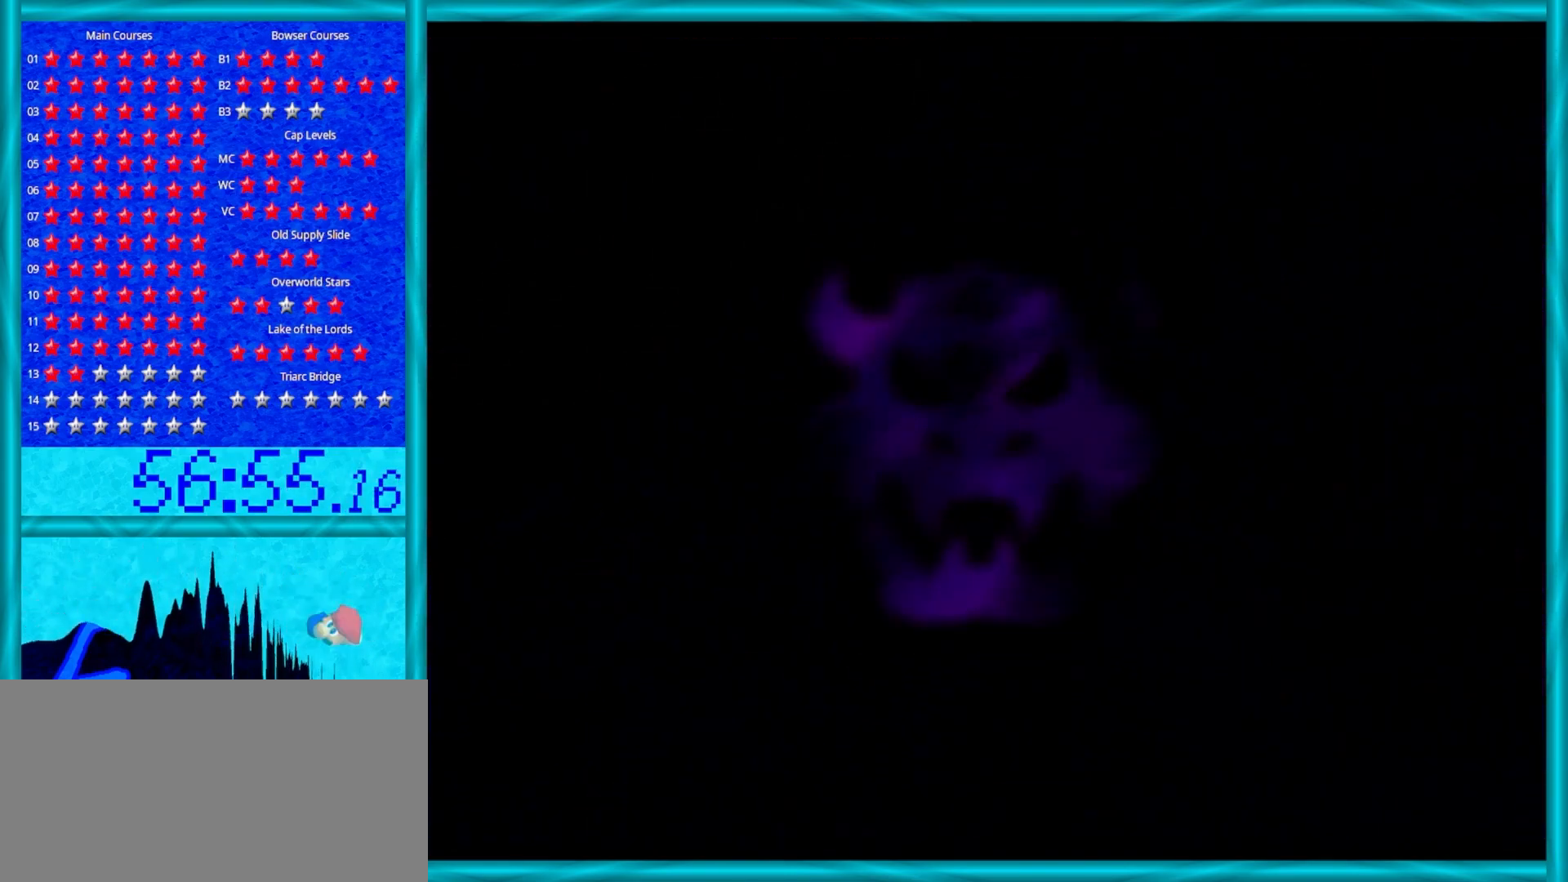
{"buttons": [], "left_stick": "center", "events": []}